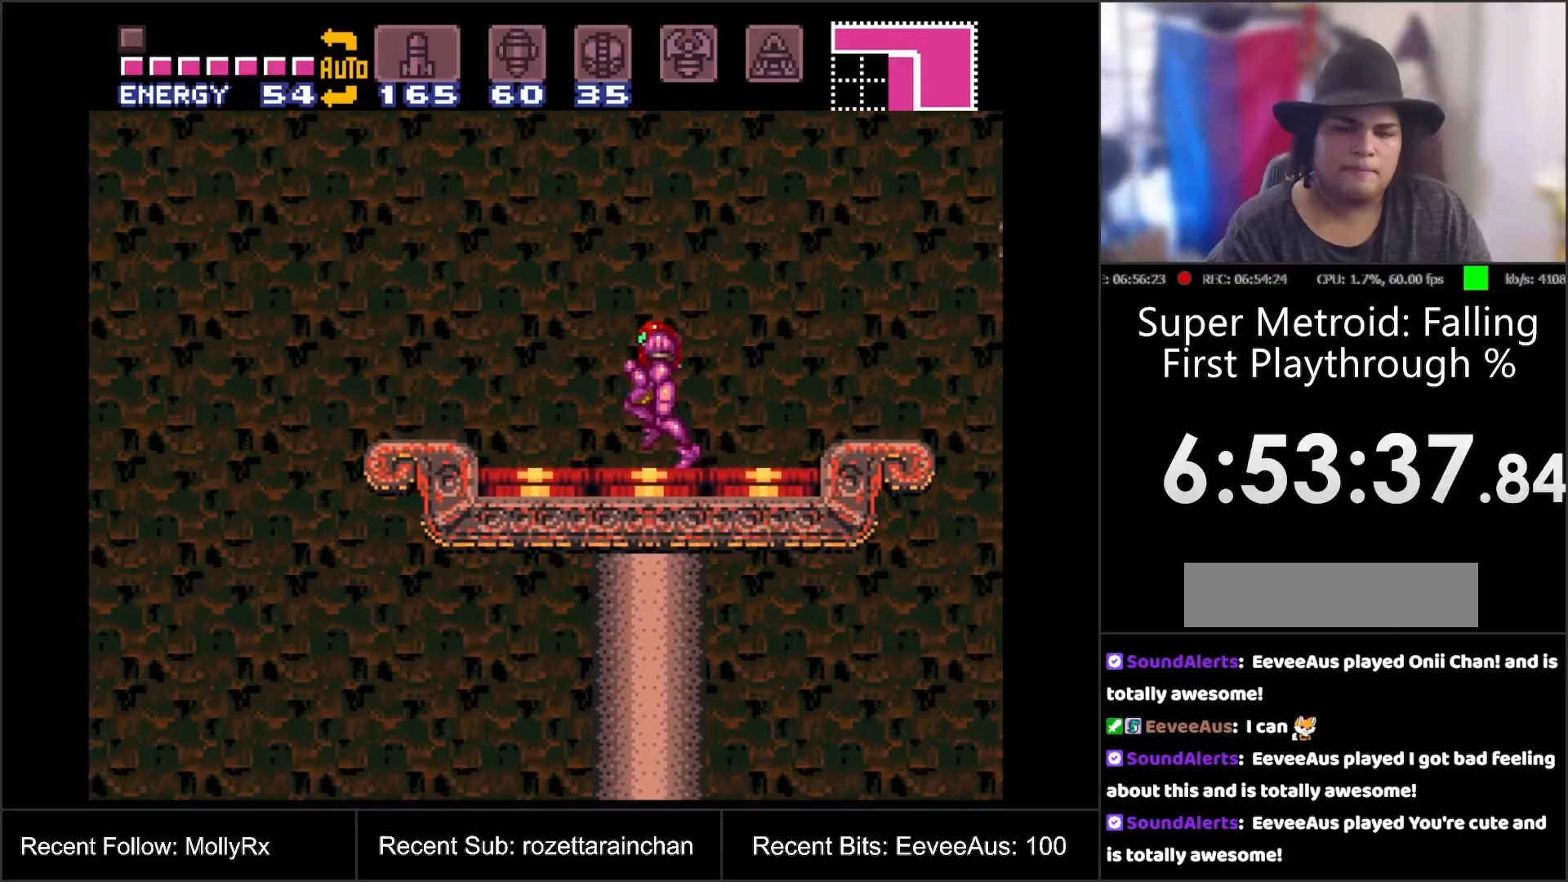
Gameplay with a controller (Nintendo layout); each line is a JSON object with the inputs held at the frame after it. "events" lists button and stick changes between this image and that frame as [ms after this image, input, new state], when the widget could be followed in between. Not read: L3 R3.
{"buttons": ["A", "DPAD_RIGHT"], "events": [[167, "A", "down"], [183, "DPAD_LEFT", "up"], [317, "DPAD_RIGHT", "down"]]}
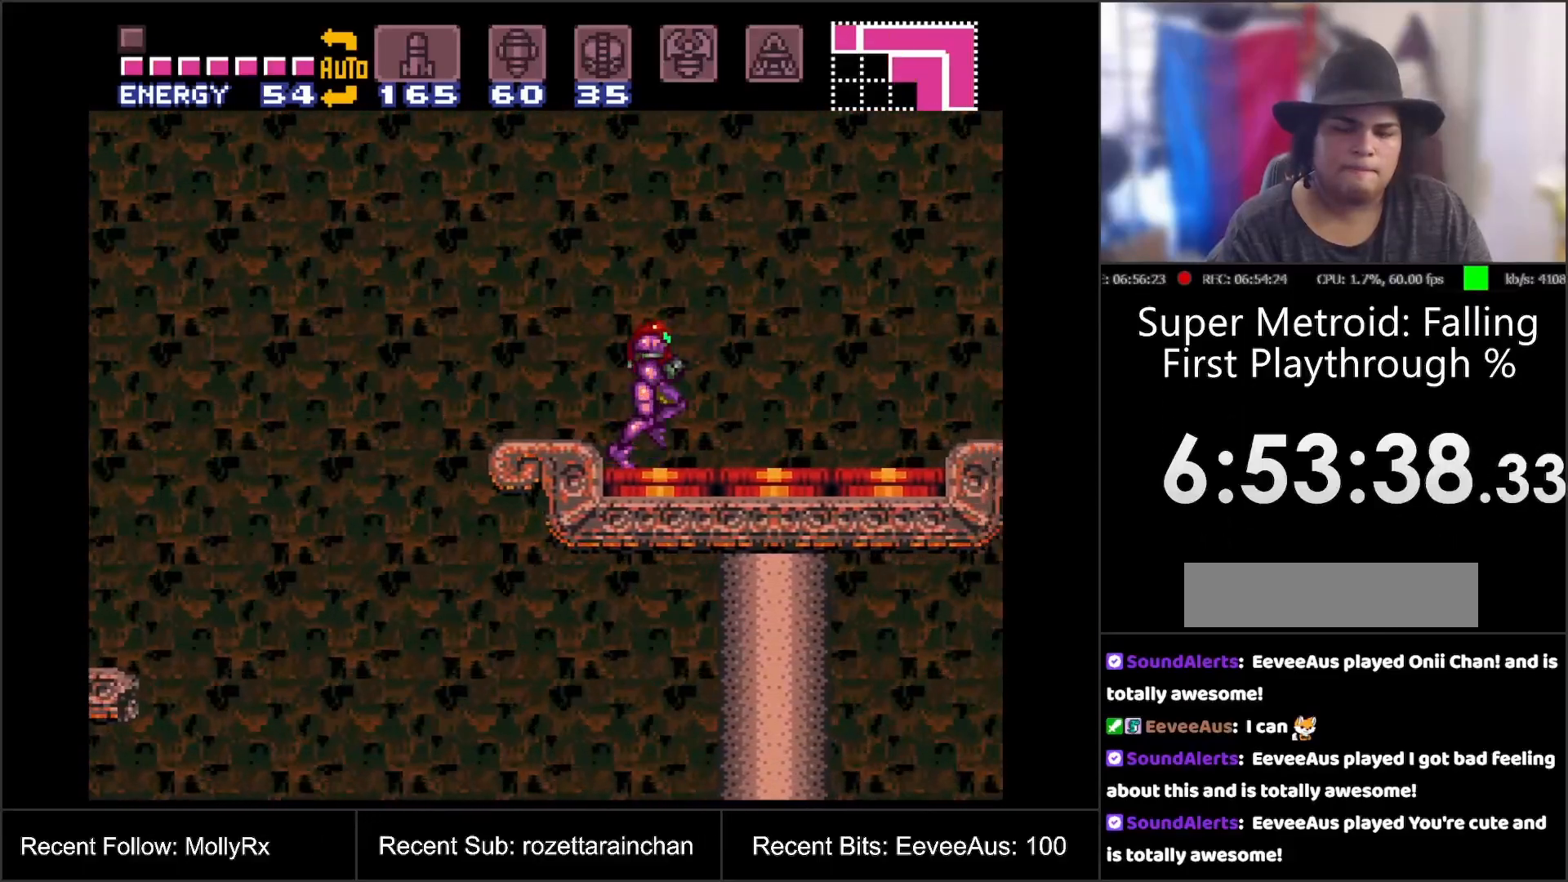
{"buttons": ["A", "DPAD_LEFT"], "events": [[267, "DPAD_RIGHT", "up"], [383, "DPAD_LEFT", "down"]]}
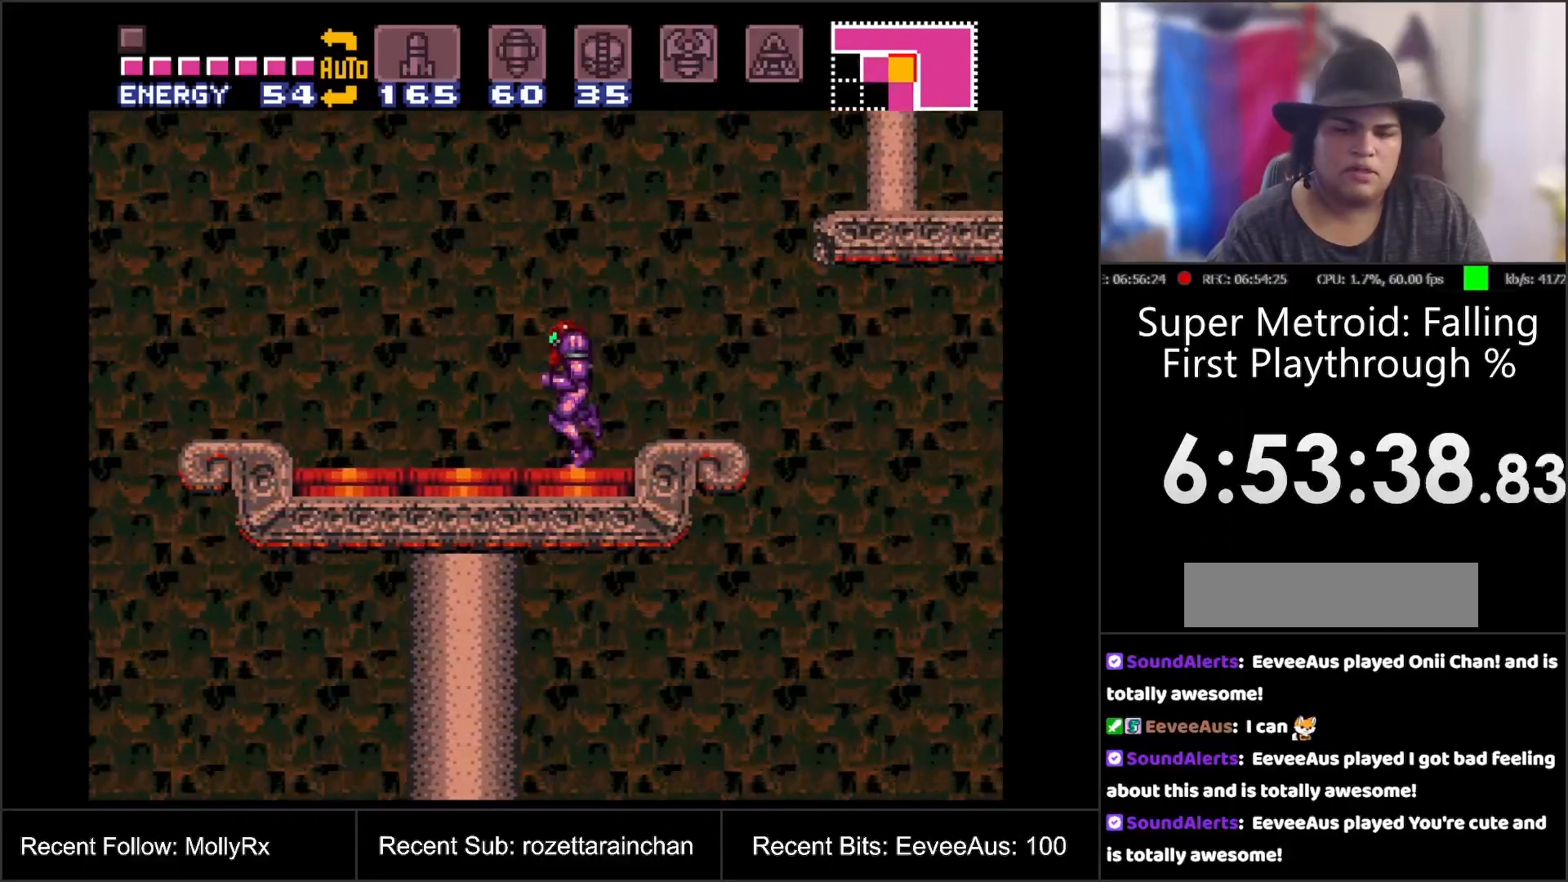
{"buttons": ["A", "B", "DPAD_LEFT"], "events": [[367, "B", "down"]]}
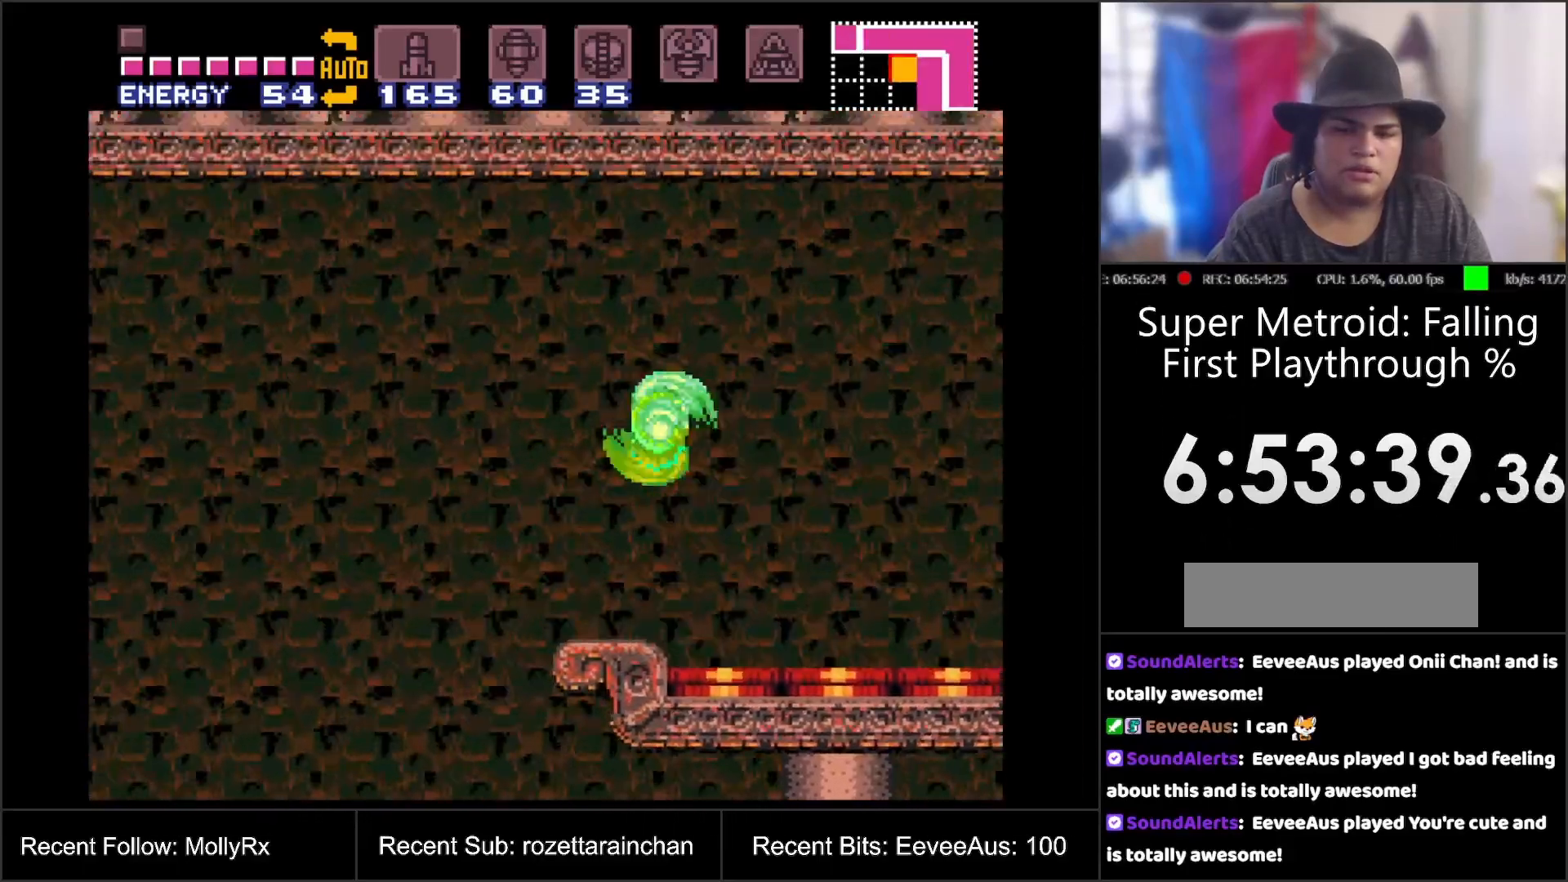
{"buttons": ["A"], "events": [[233, "DPAD_LEFT", "up"], [333, "B", "up"]]}
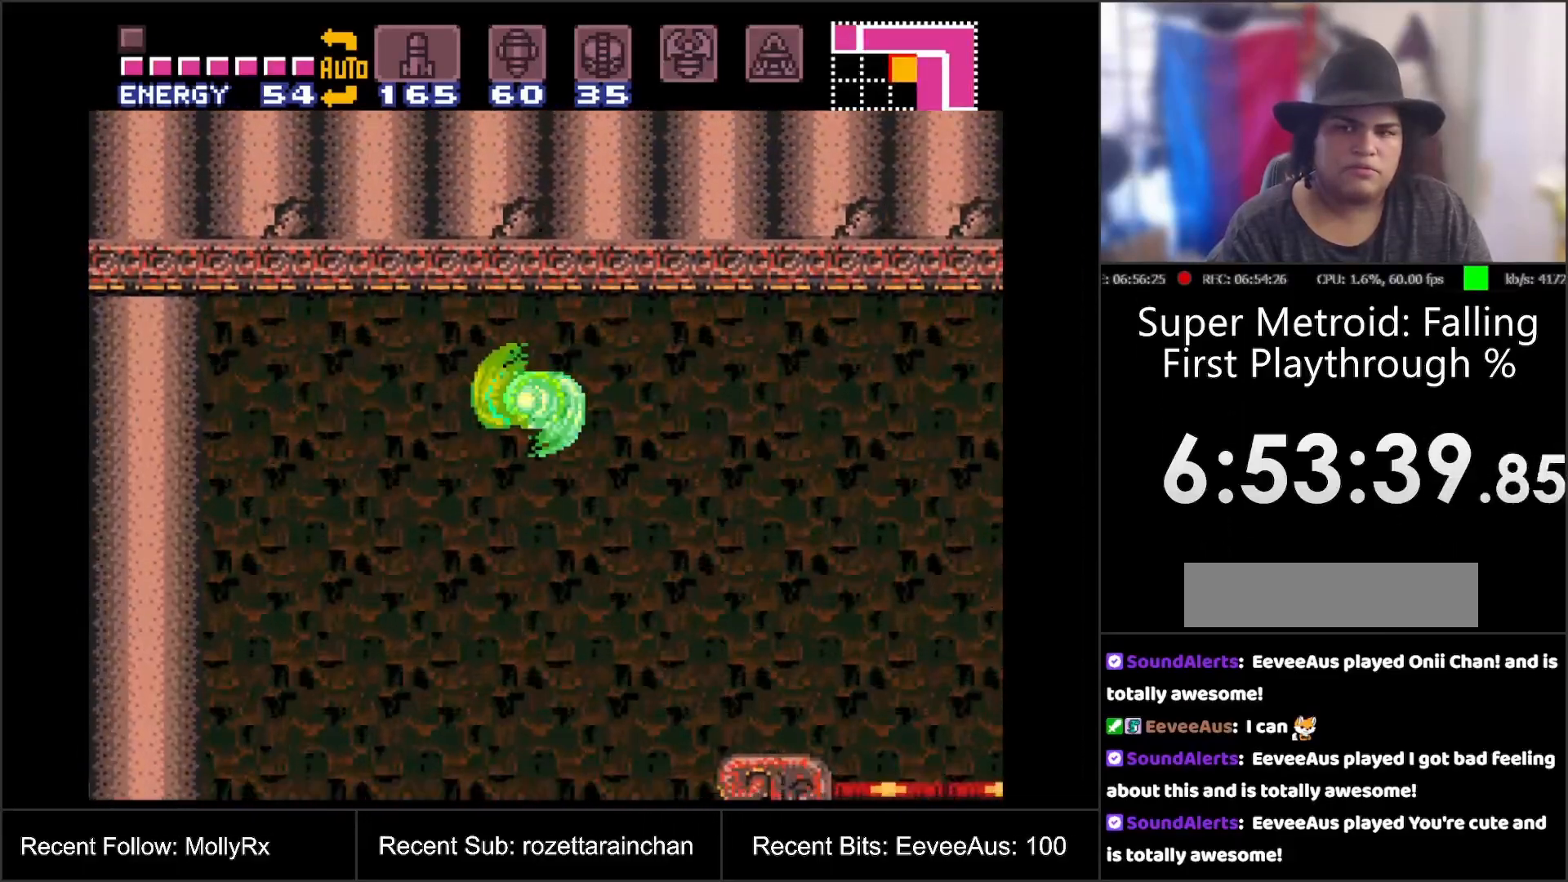
{"buttons": ["A", "B", "DPAD_RIGHT"], "events": [[200, "DPAD_RIGHT", "down"], [500, "B", "down"]]}
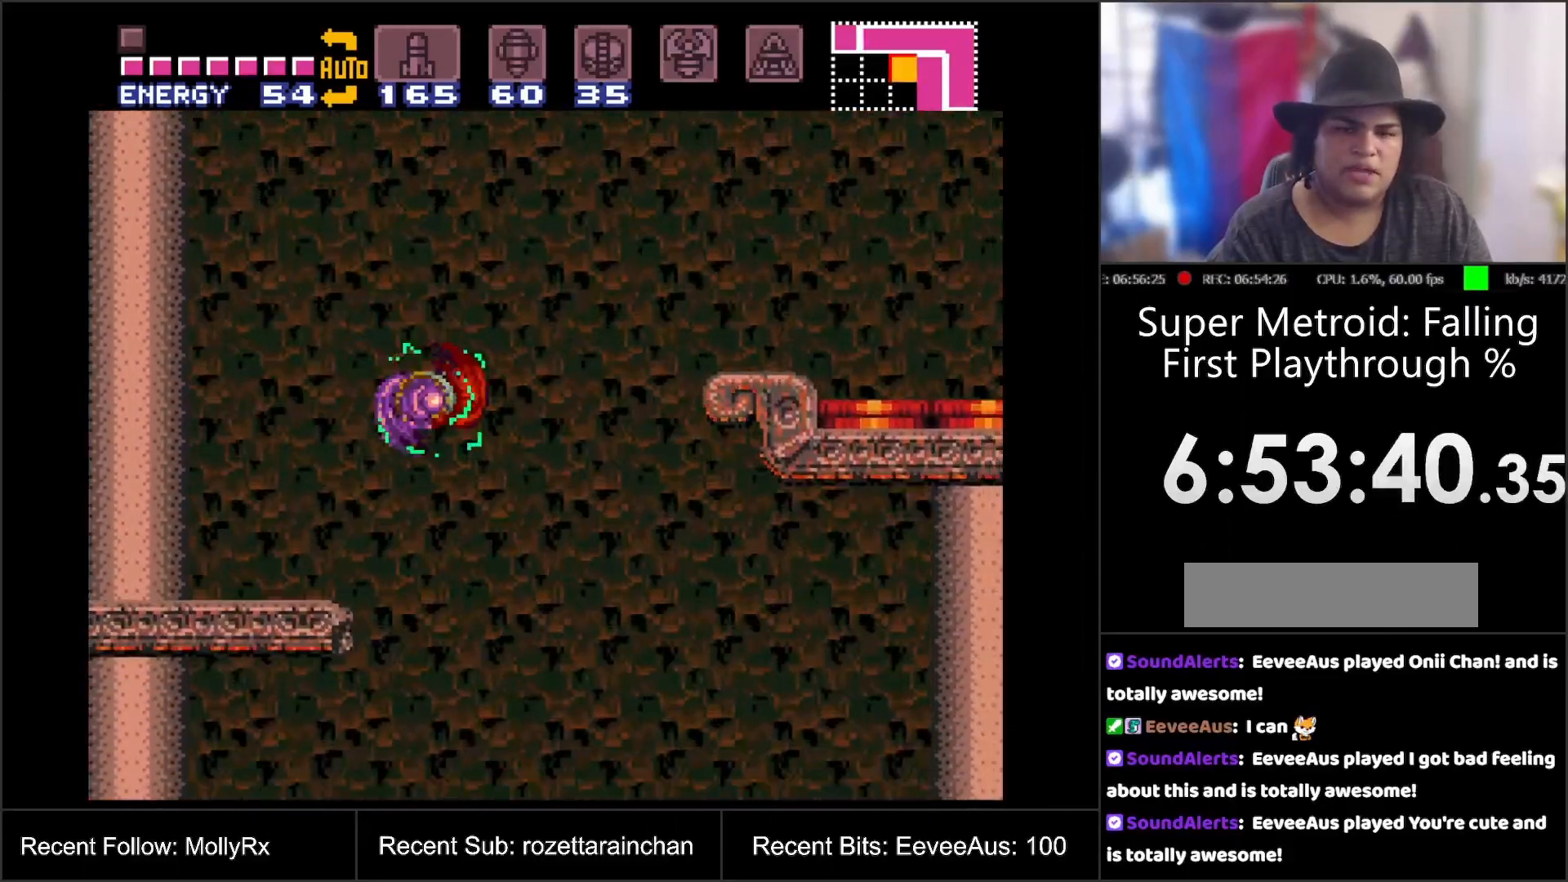
{"buttons": ["A", "DPAD_LEFT"], "events": [[33, "B", "up"], [167, "DPAD_RIGHT", "up"], [367, "DPAD_LEFT", "down"]]}
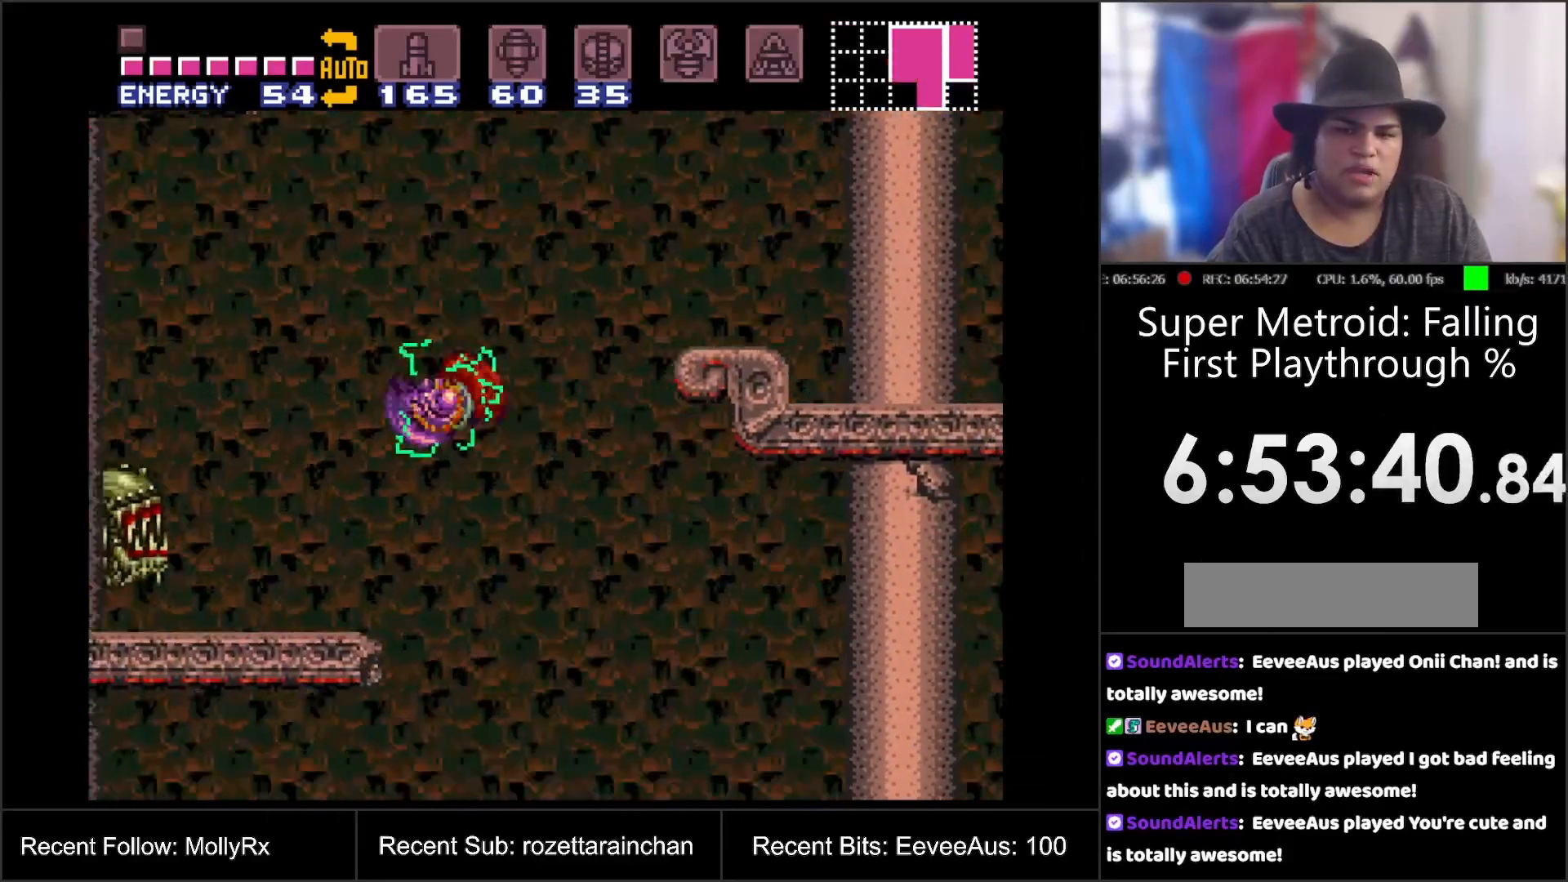
{"buttons": ["A", "B", "DPAD_RIGHT"], "events": [[133, "DPAD_LEFT", "up"], [317, "A", "up"], [333, "DPAD_RIGHT", "down"], [433, "A", "down"], [467, "B", "down"]]}
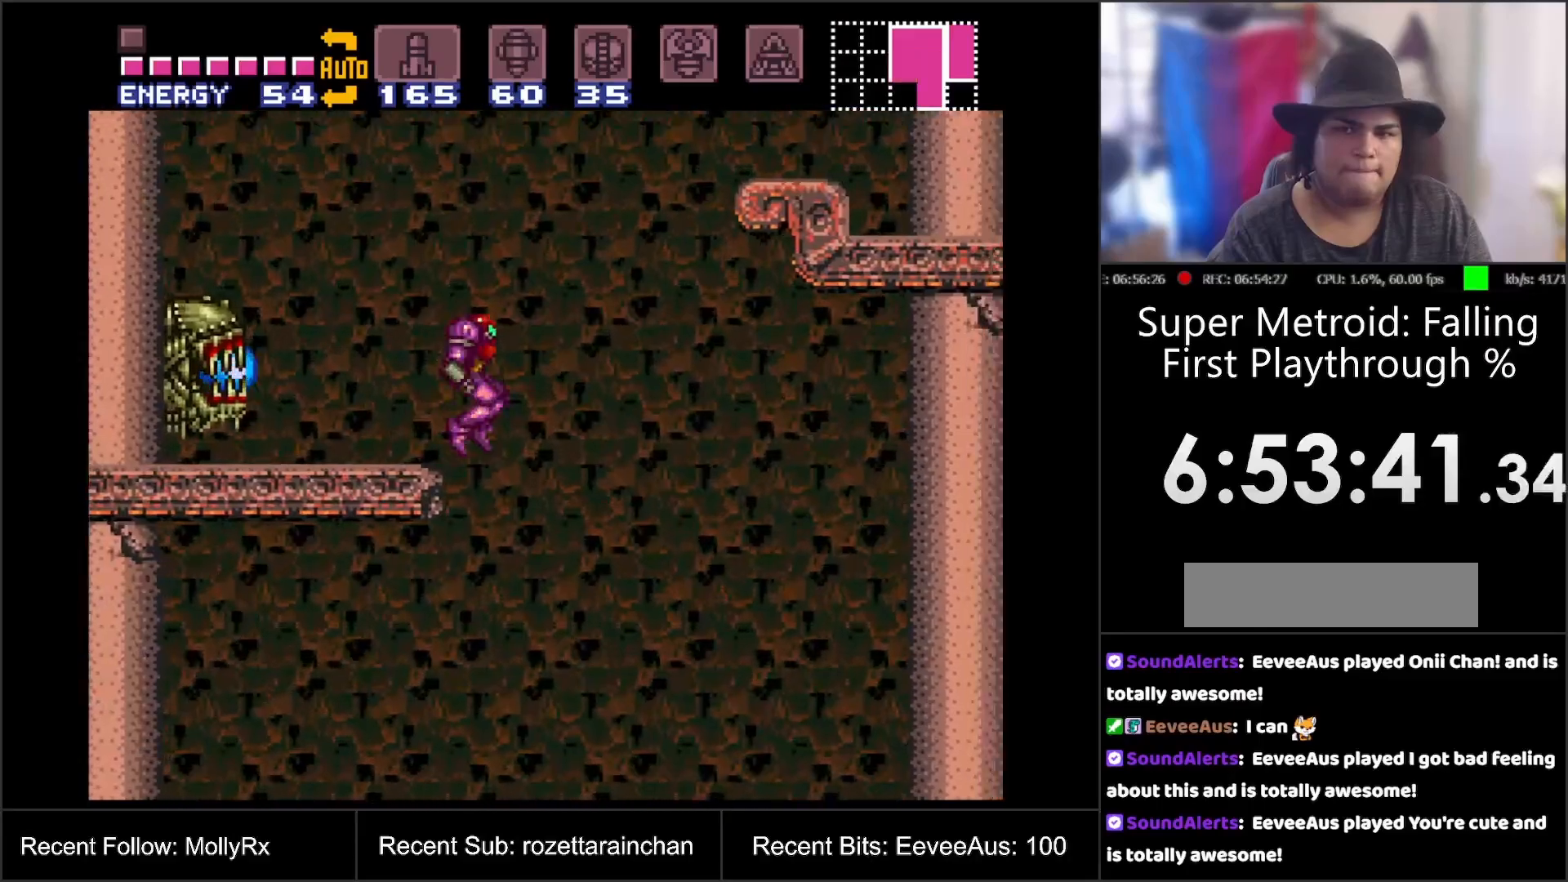
{"buttons": ["A", "DPAD_LEFT"], "events": [[67, "B", "up"], [233, "DPAD_RIGHT", "up"], [367, "DPAD_LEFT", "down"]]}
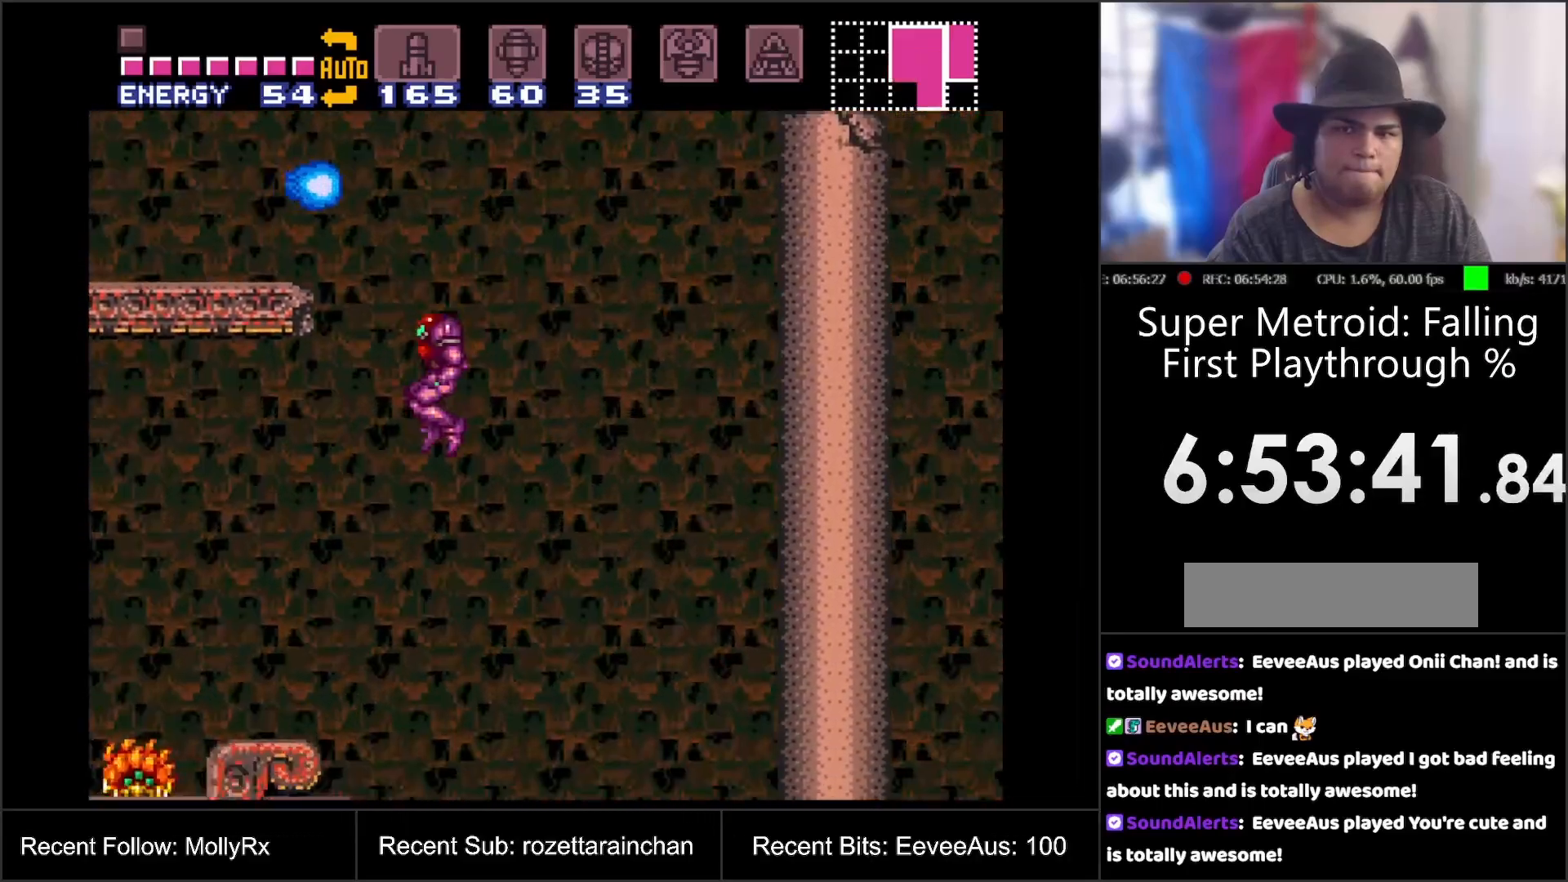
{"buttons": [], "events": [[317, "DPAD_LEFT", "up"], [467, "A", "up"]]}
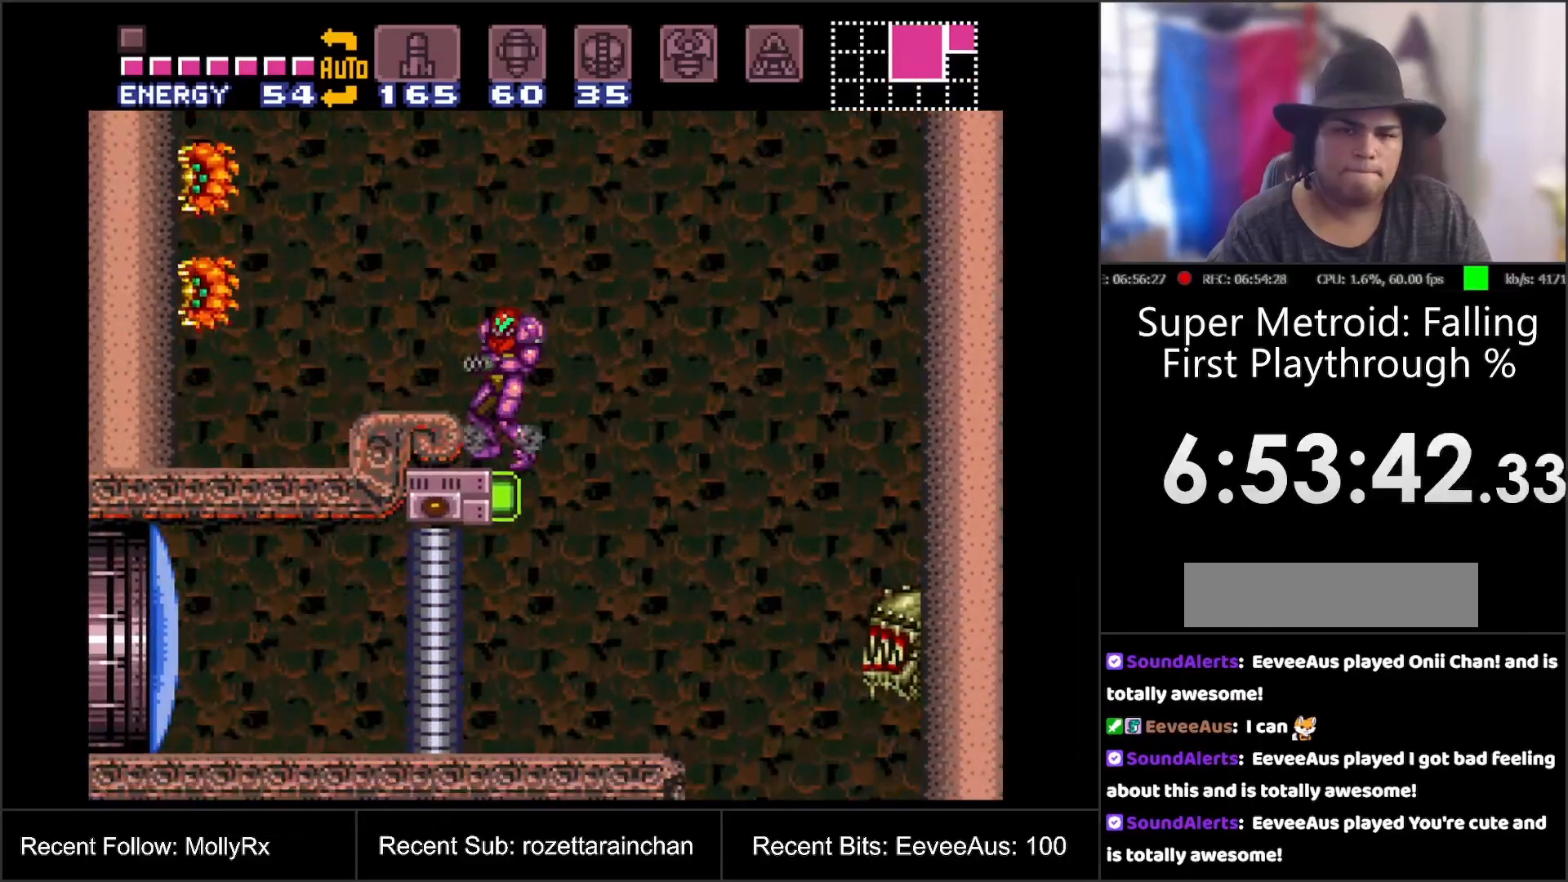
{"buttons": ["DPAD_LEFT"], "events": [[17, "DPAD_RIGHT", "down"], [117, "A", "down"], [200, "B", "down"], [233, "B", "up"], [333, "DPAD_RIGHT", "up"], [350, "A", "up"], [433, "DPAD_LEFT", "down"]]}
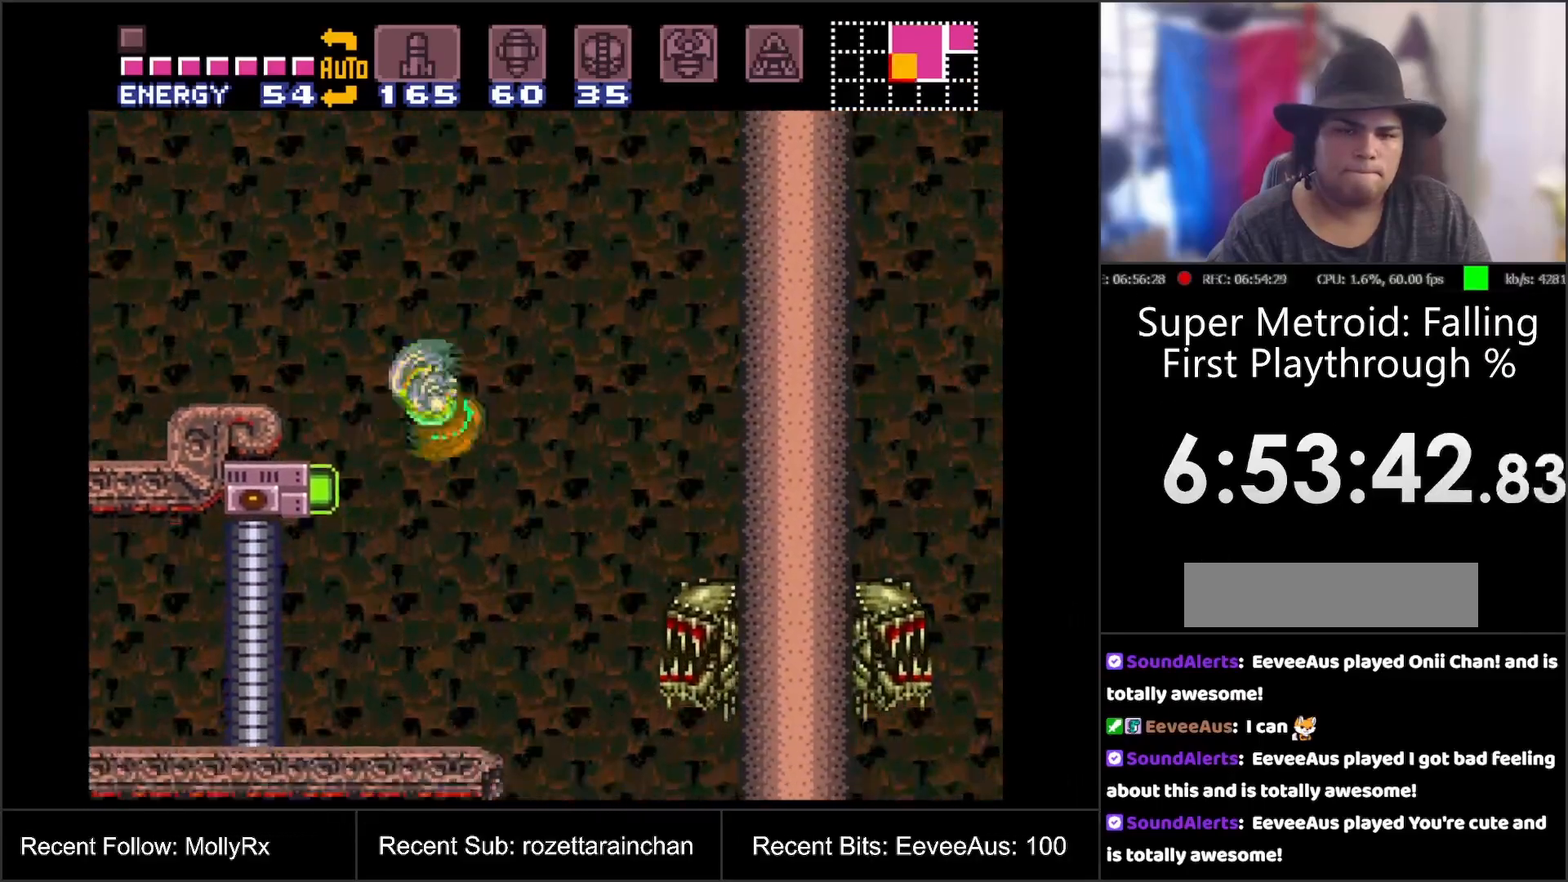
{"buttons": ["DPAD_UP"], "events": [[50, "X", "down"], [117, "X", "up"], [183, "X", "down"], [267, "X", "up"], [417, "DPAD_UP", "down"], [433, "DPAD_LEFT", "up"]]}
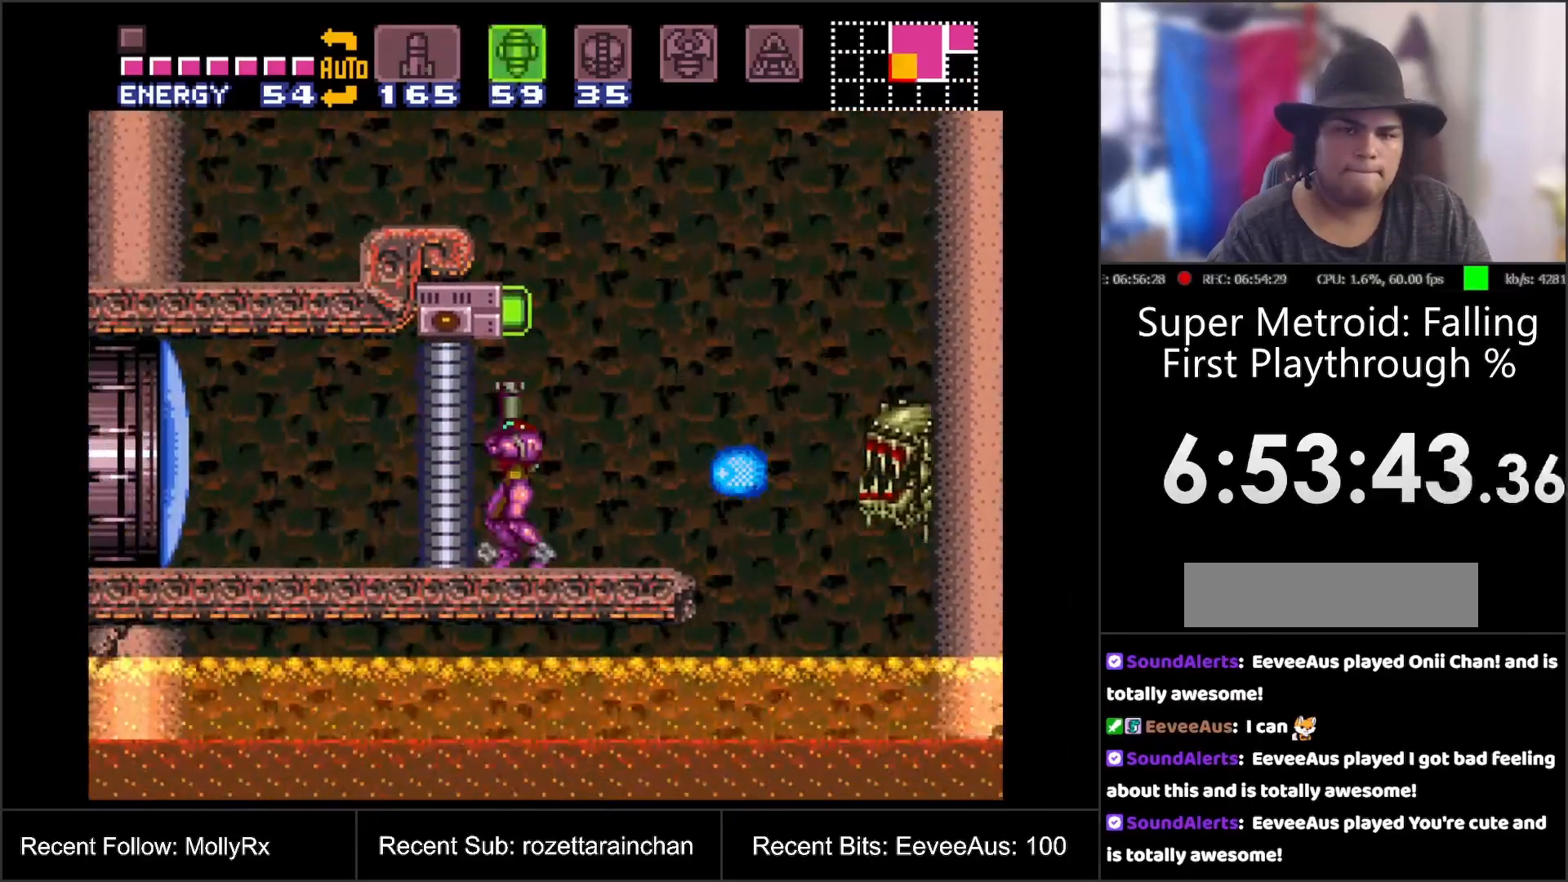
{"buttons": ["B", "DPAD_RIGHT"], "events": [[17, "Y", "down"], [83, "Y", "up"], [117, "DPAD_RIGHT", "down"], [133, "DPAD_UP", "up"], [283, "B", "down"]]}
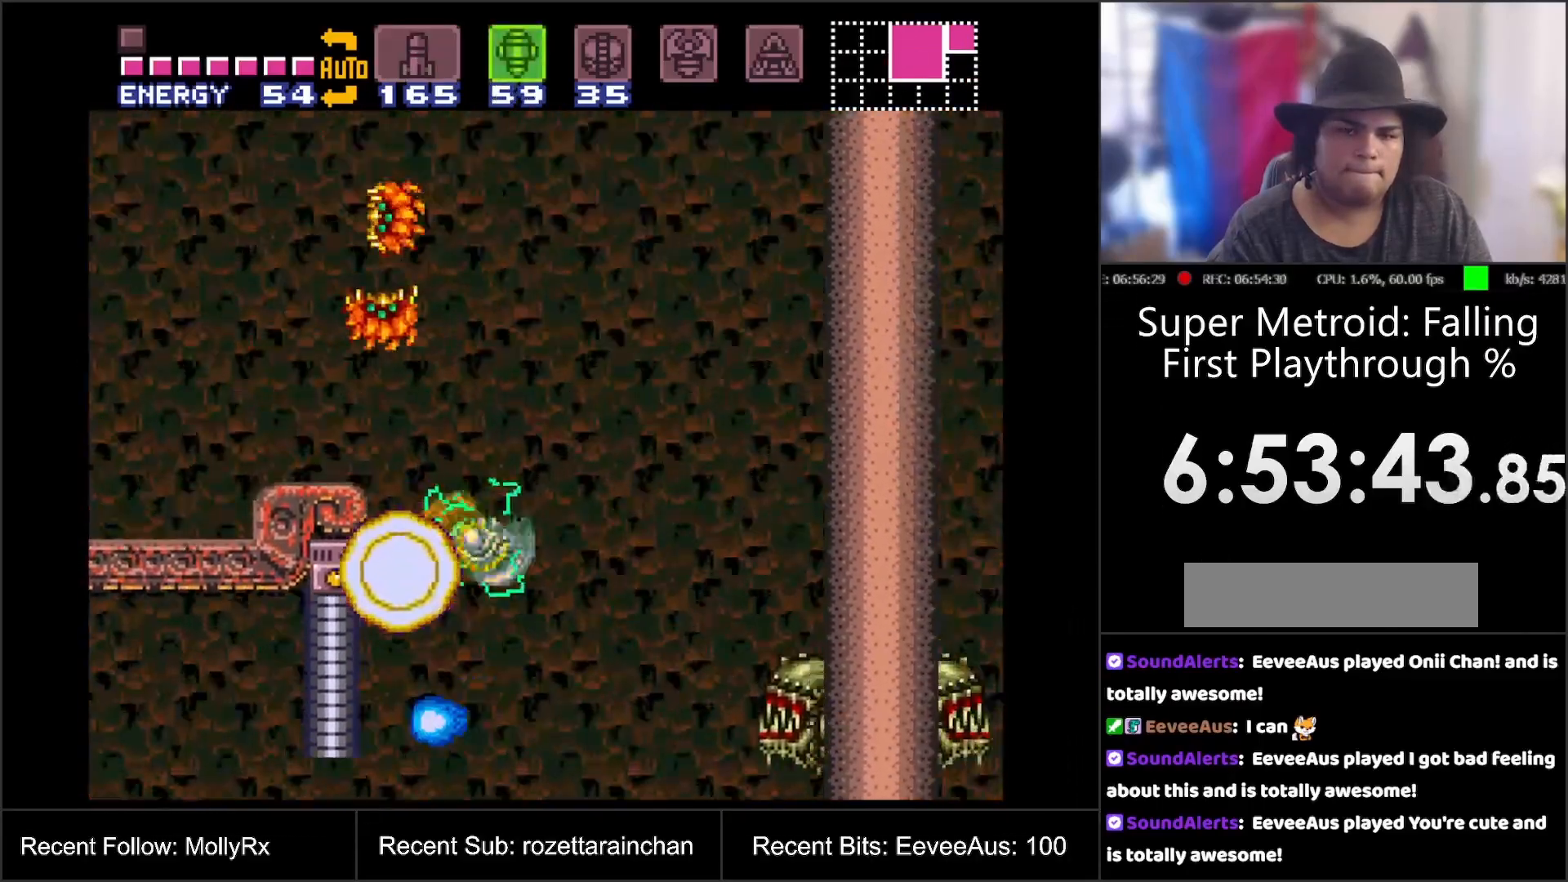
{"buttons": ["DPAD_LEFT"], "events": [[17, "B", "up"], [50, "DPAD_RIGHT", "up"], [150, "SELECT", "down"], [217, "DPAD_LEFT", "down"], [333, "SELECT", "up"]]}
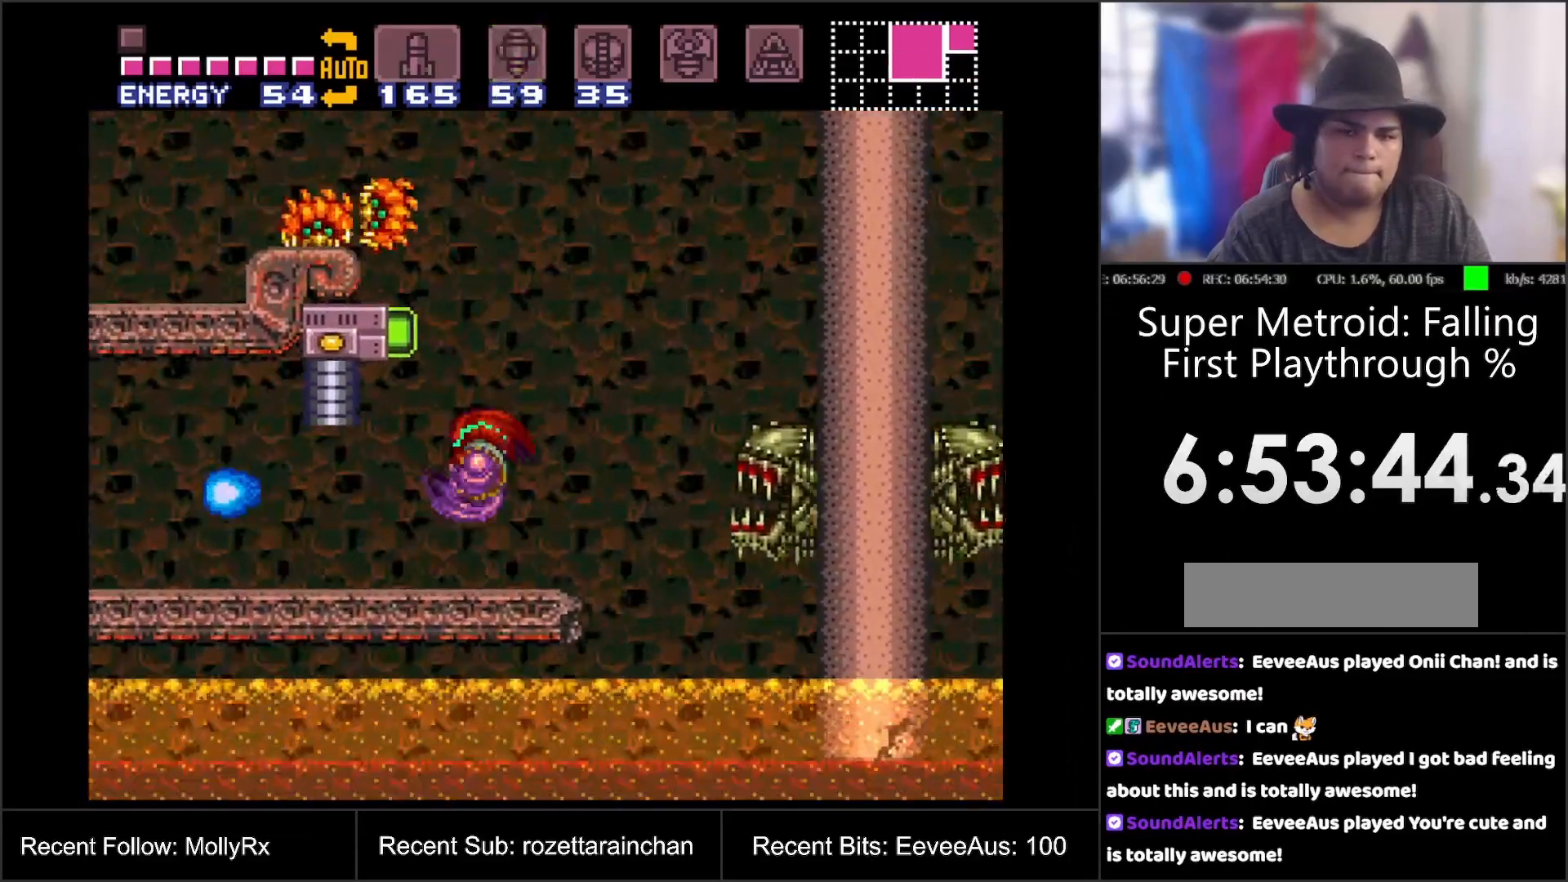
{"buttons": ["A", "DPAD_LEFT"], "events": [[67, "Y", "down"], [150, "Y", "up"], [267, "A", "down"]]}
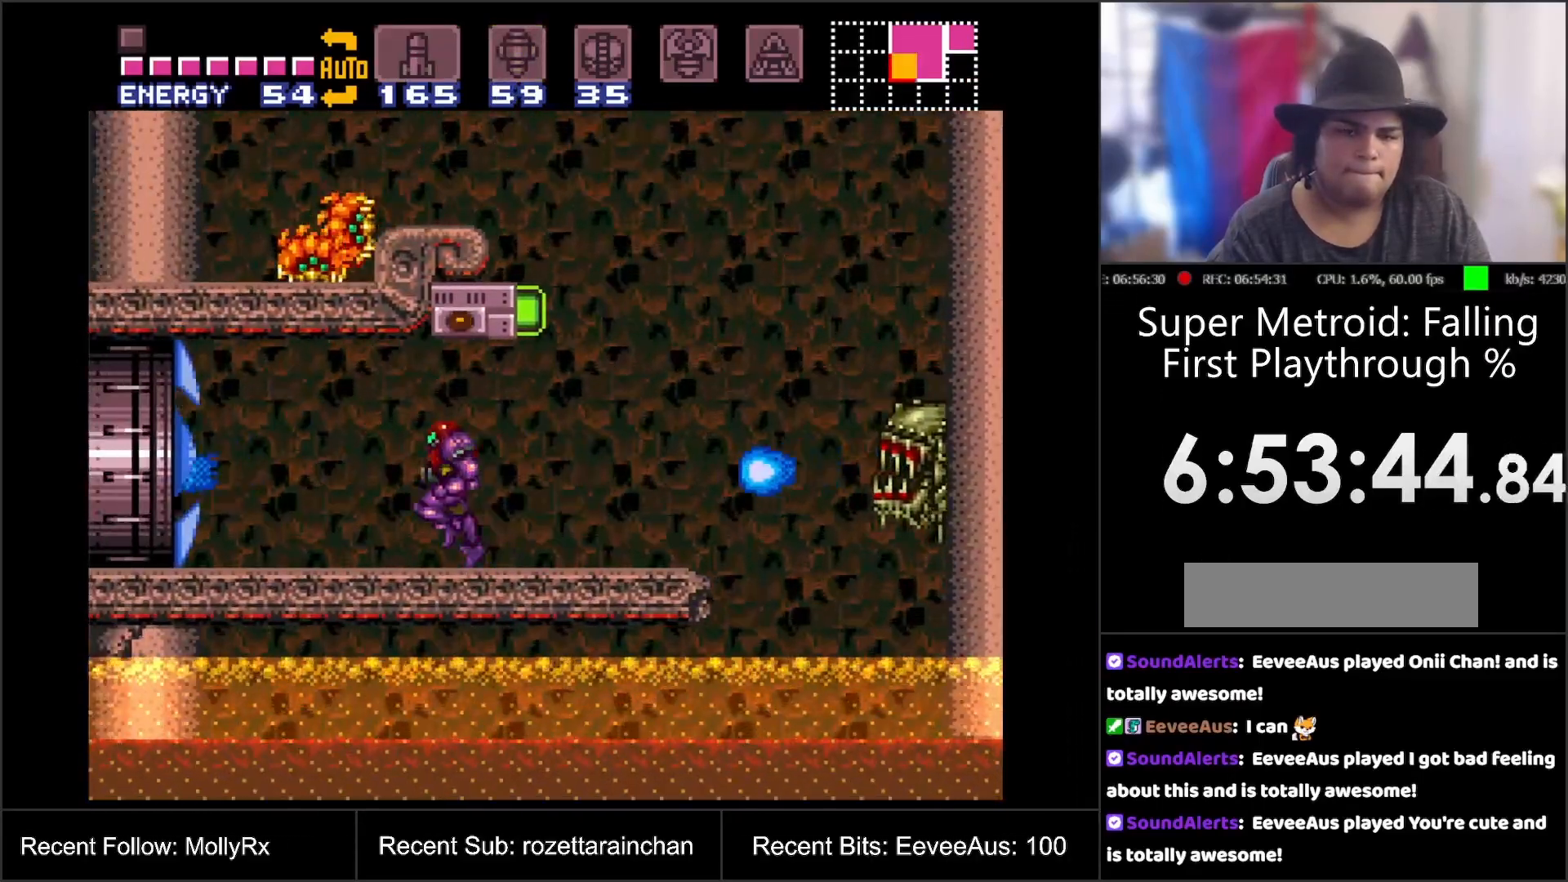
{"buttons": ["A", "B", "DPAD_LEFT"], "events": [[233, "B", "down"]]}
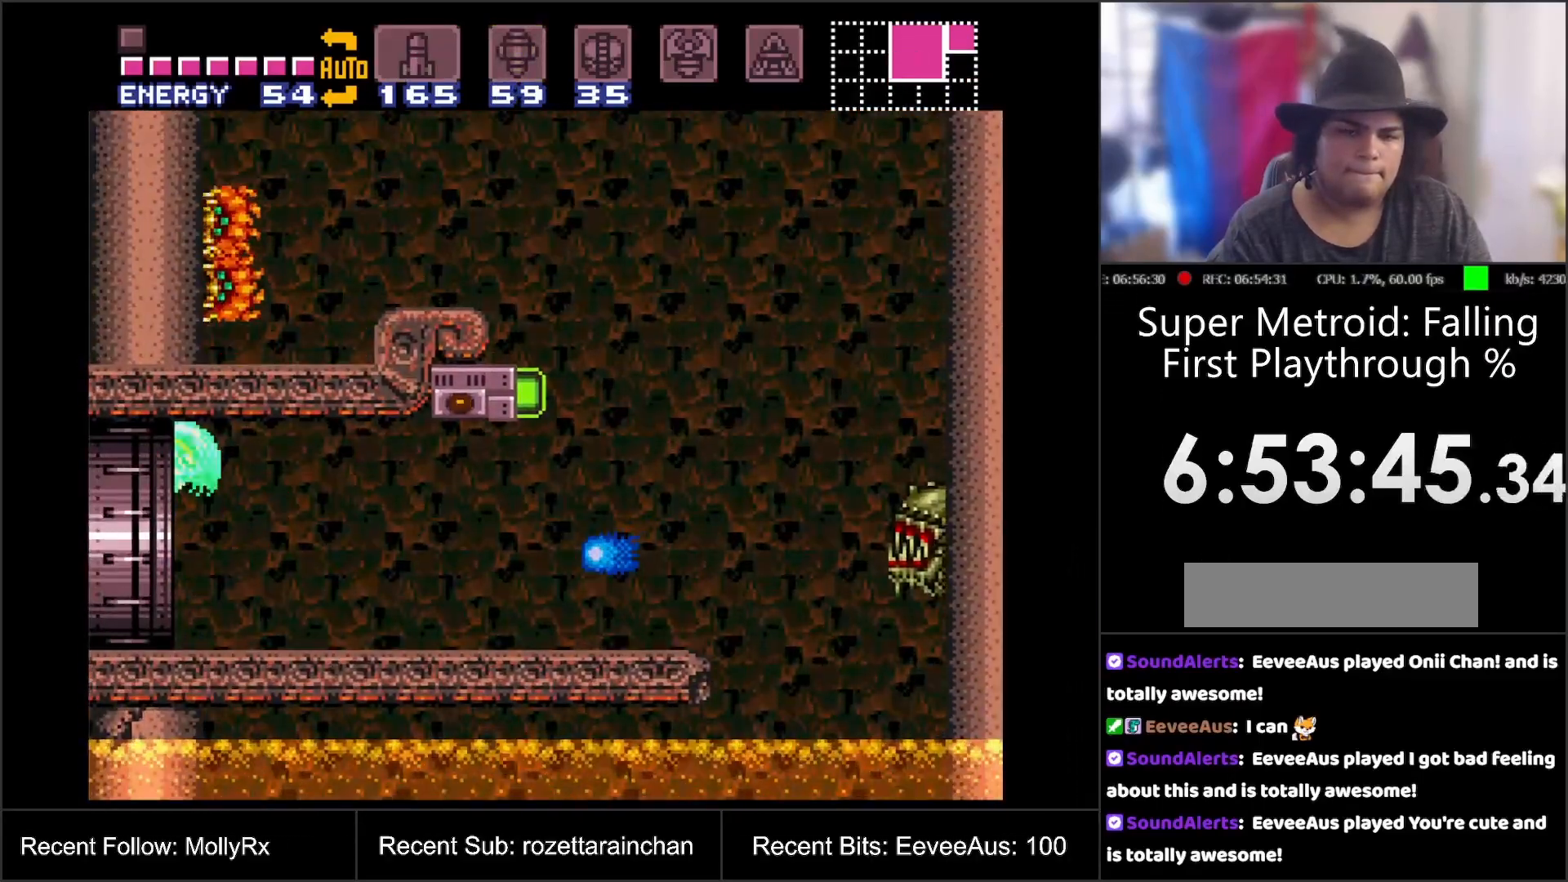
{"buttons": ["A", "B"], "events": [[233, "DPAD_LEFT", "up"]]}
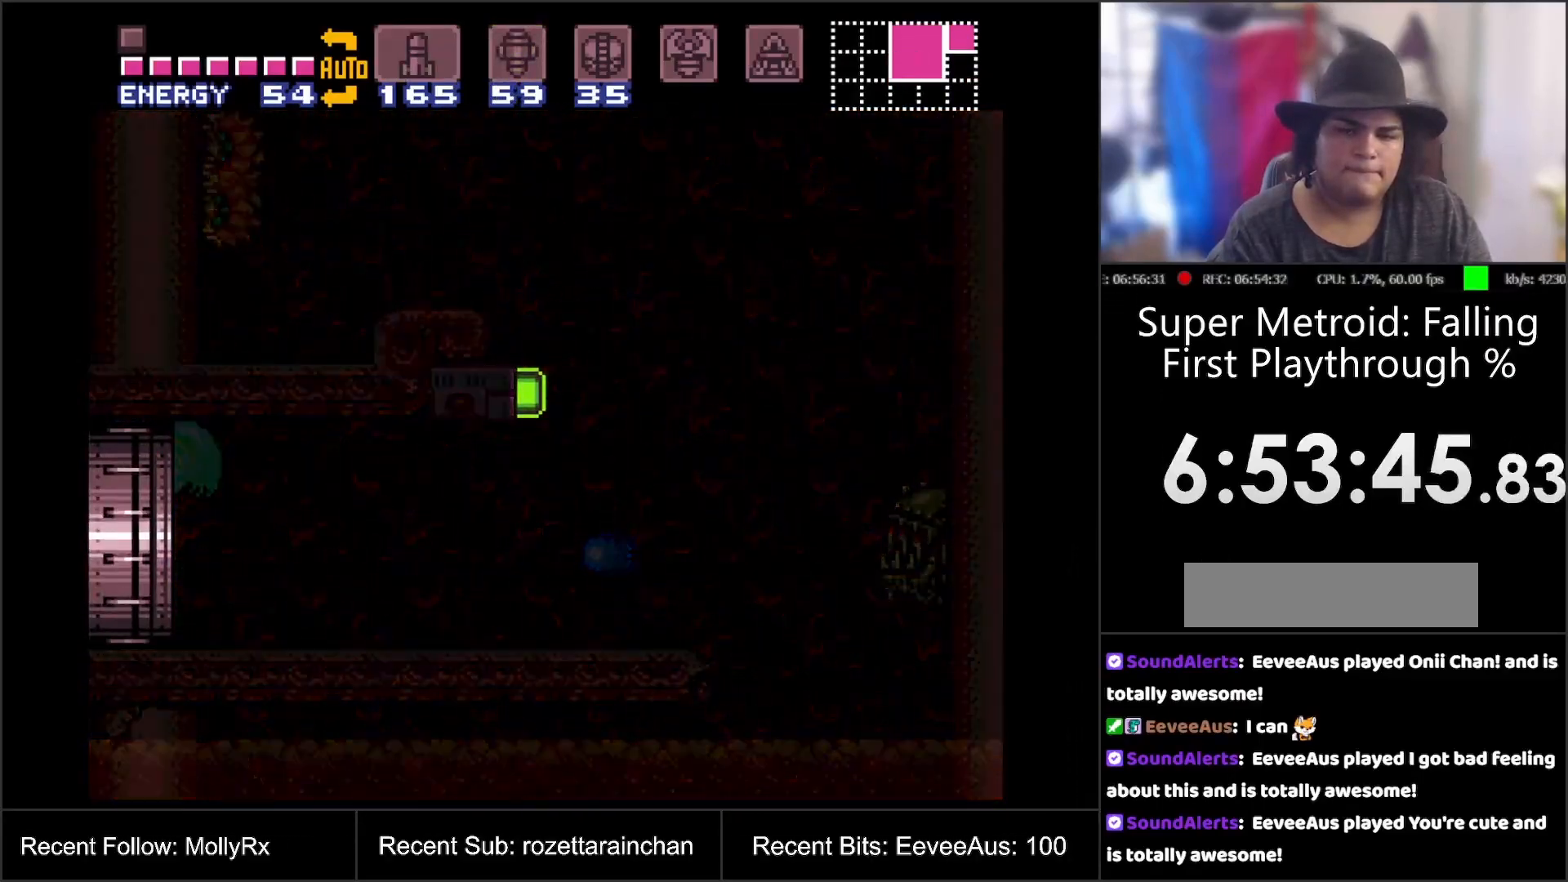
{"buttons": [], "events": [[117, "B", "up"], [150, "A", "up"]]}
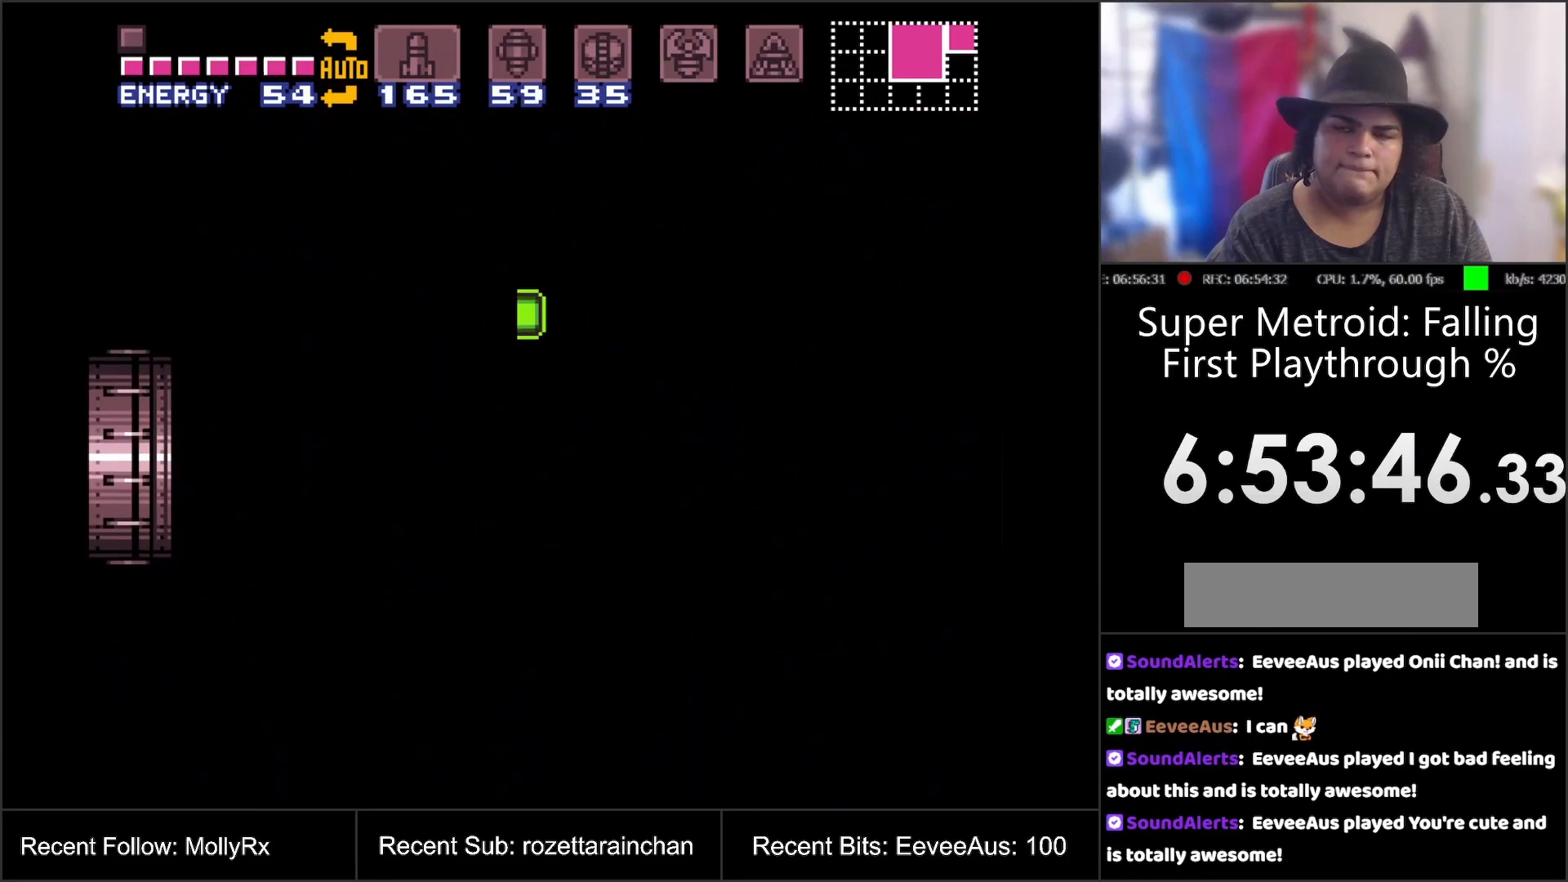
{"buttons": [], "events": []}
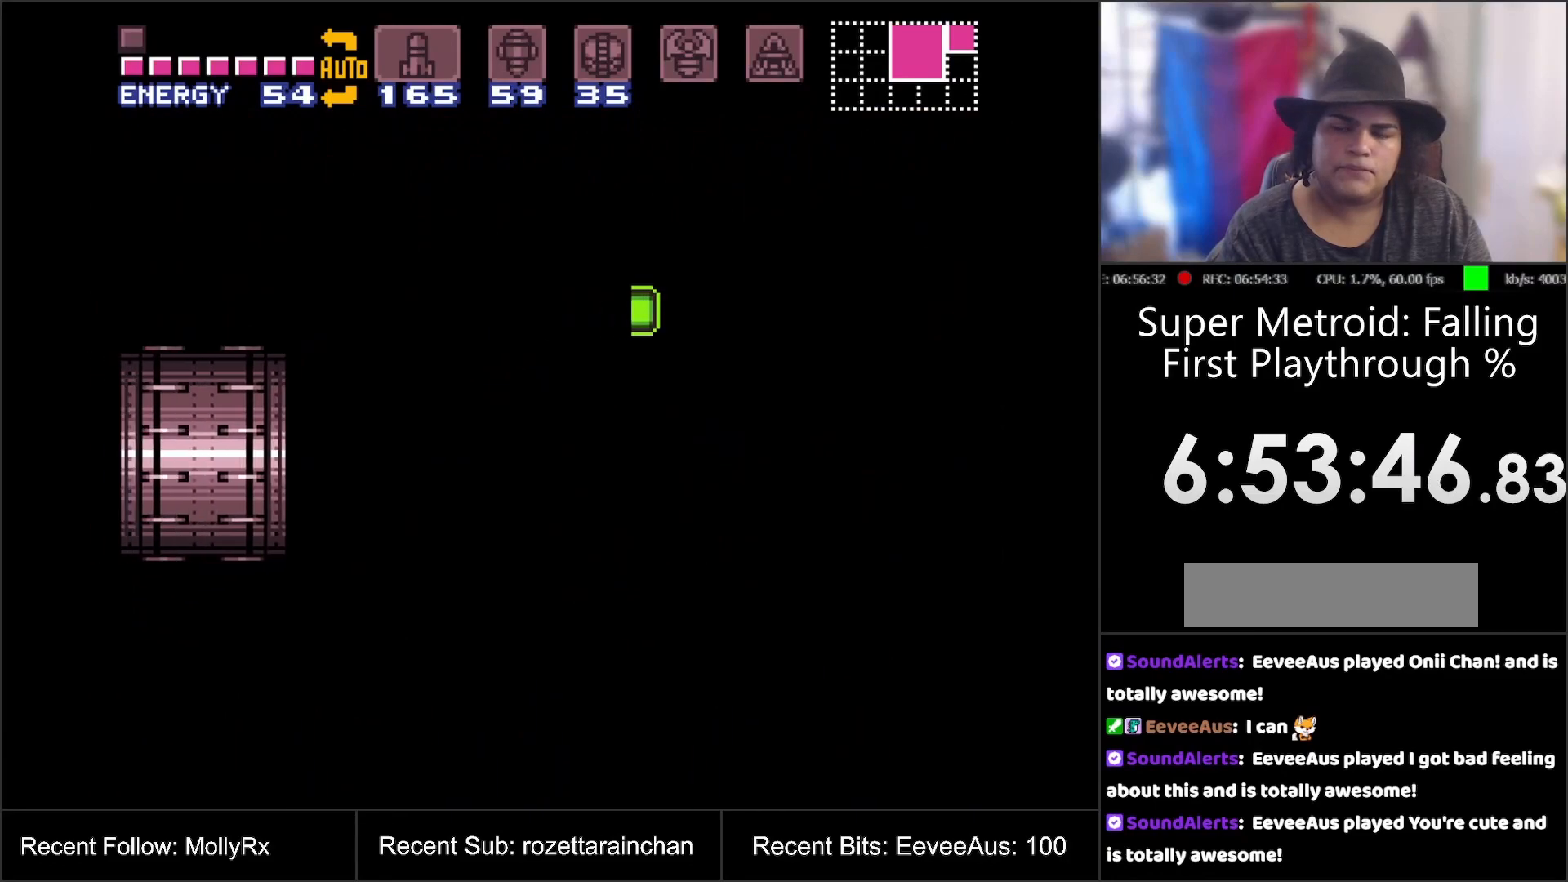
{"buttons": [], "events": []}
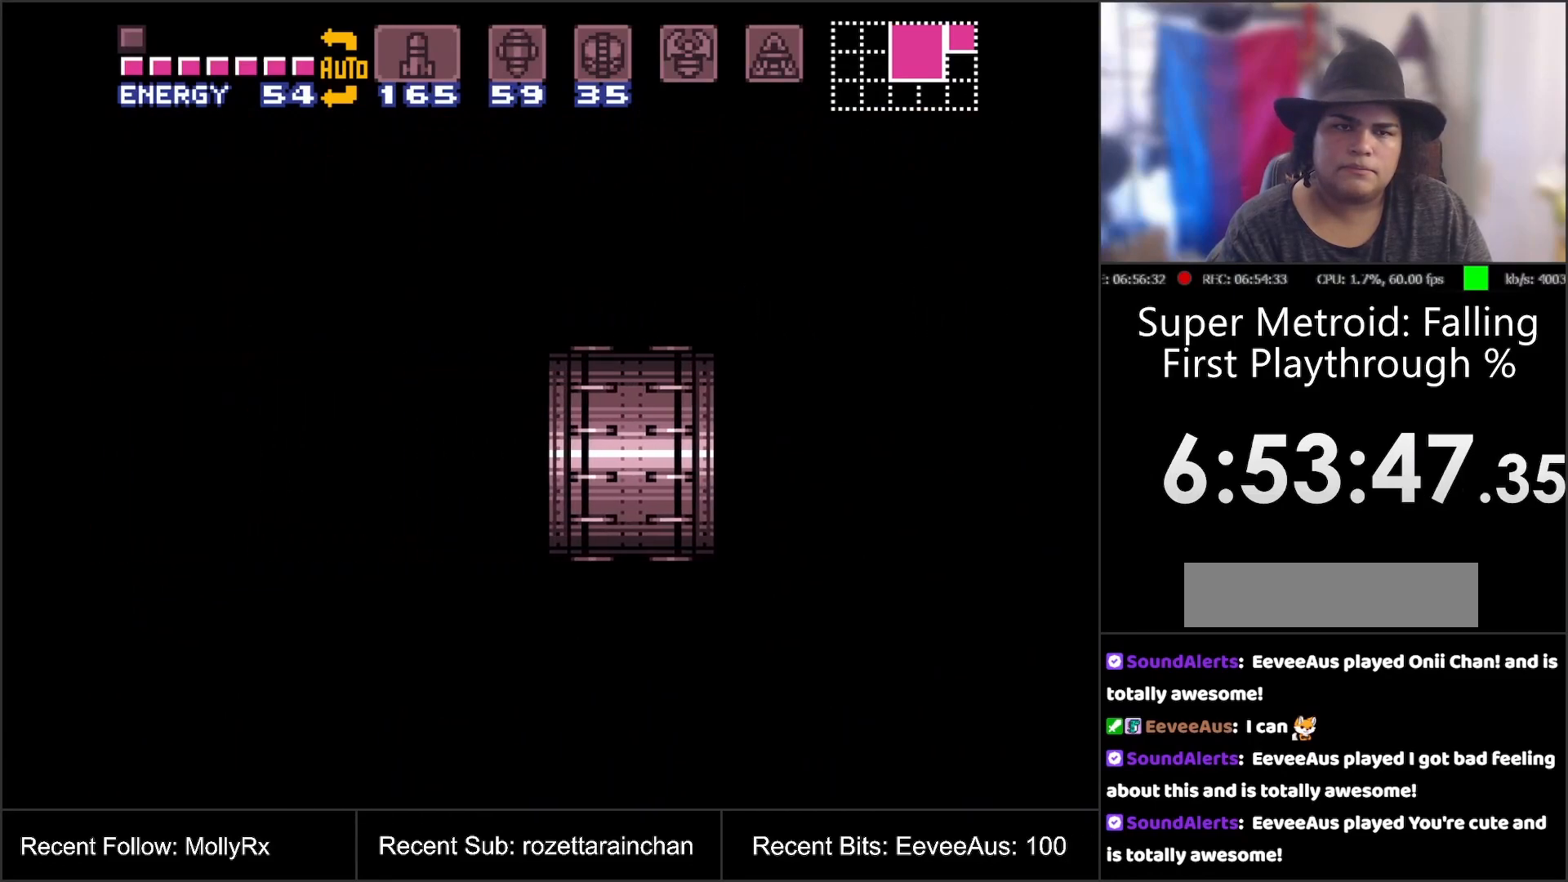
{"buttons": [], "events": []}
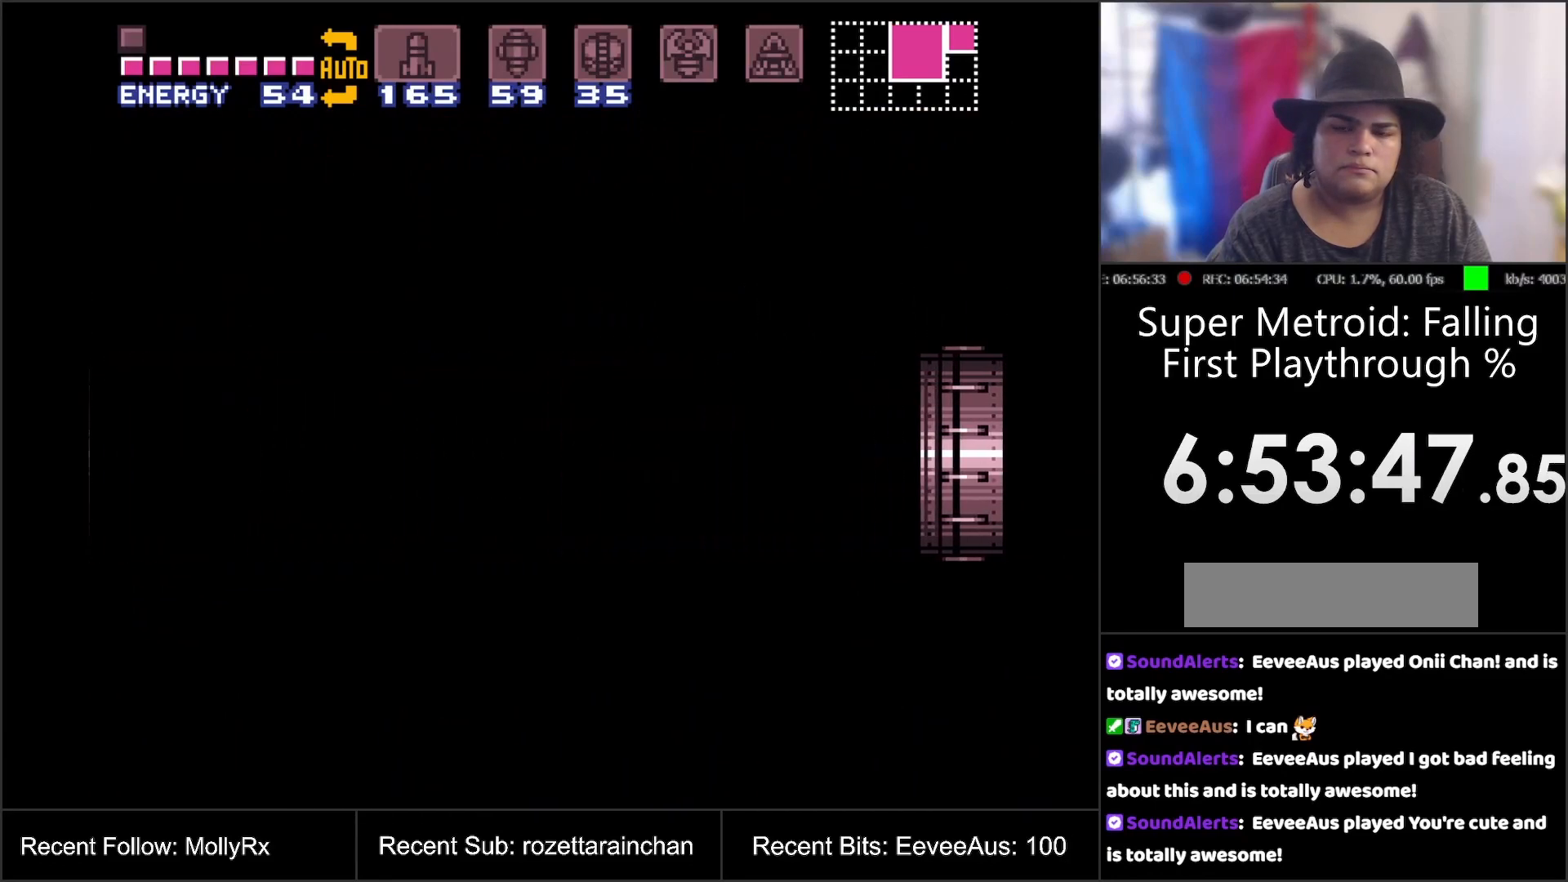
{"buttons": ["A"], "events": [[317, "A", "down"]]}
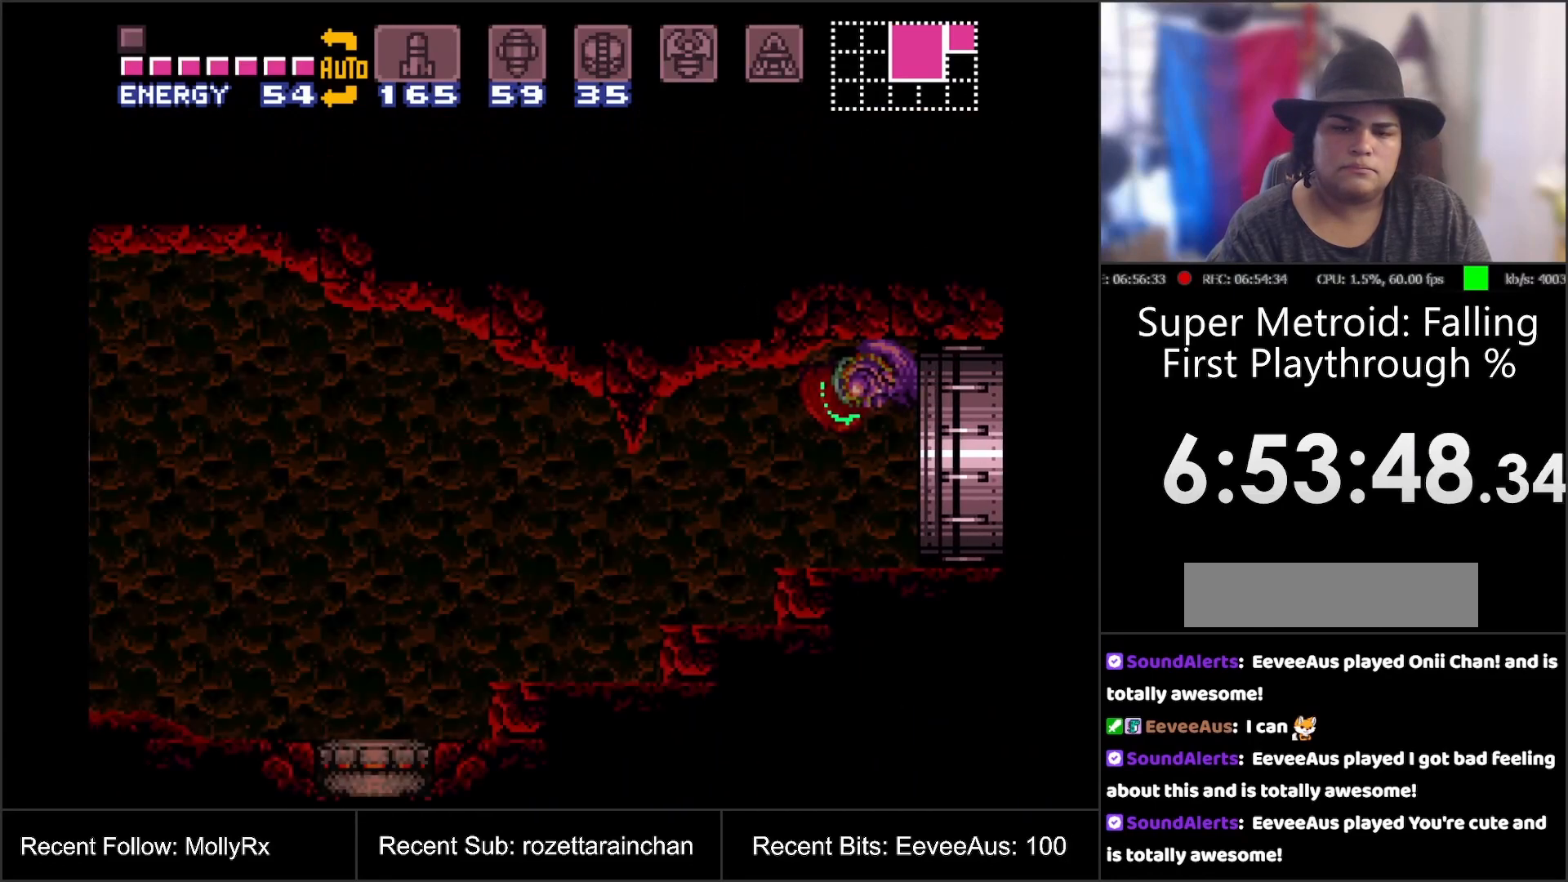
{"buttons": ["A"], "events": []}
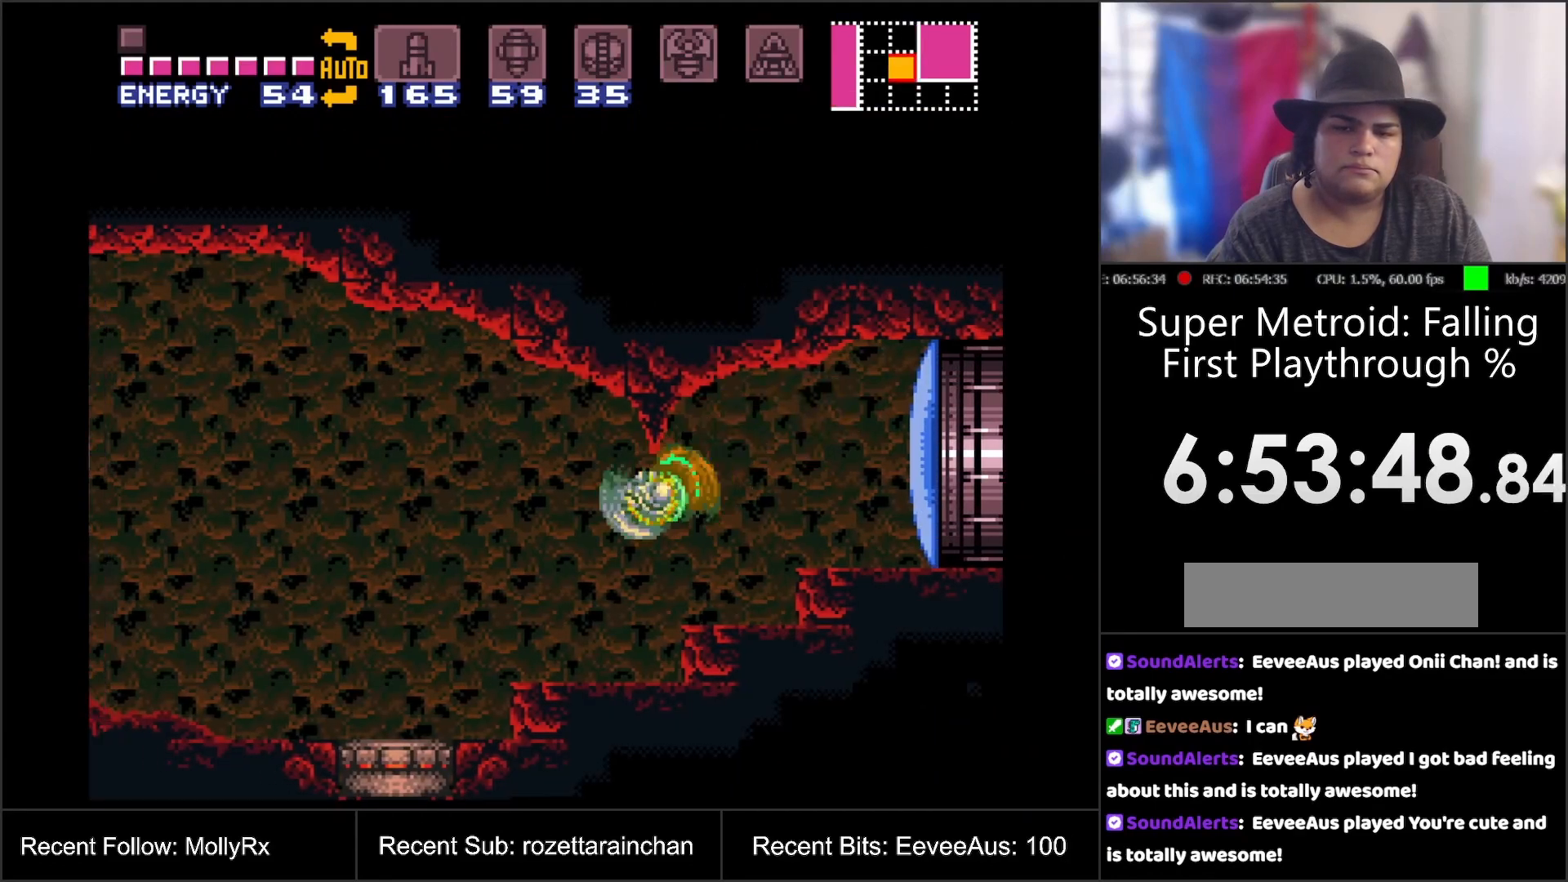
{"buttons": ["L1"], "events": [[133, "DPAD_LEFT", "down"], [167, "A", "up"], [217, "DPAD_LEFT", "up"], [283, "L1", "down"], [367, "Y", "down"], [483, "Y", "up"]]}
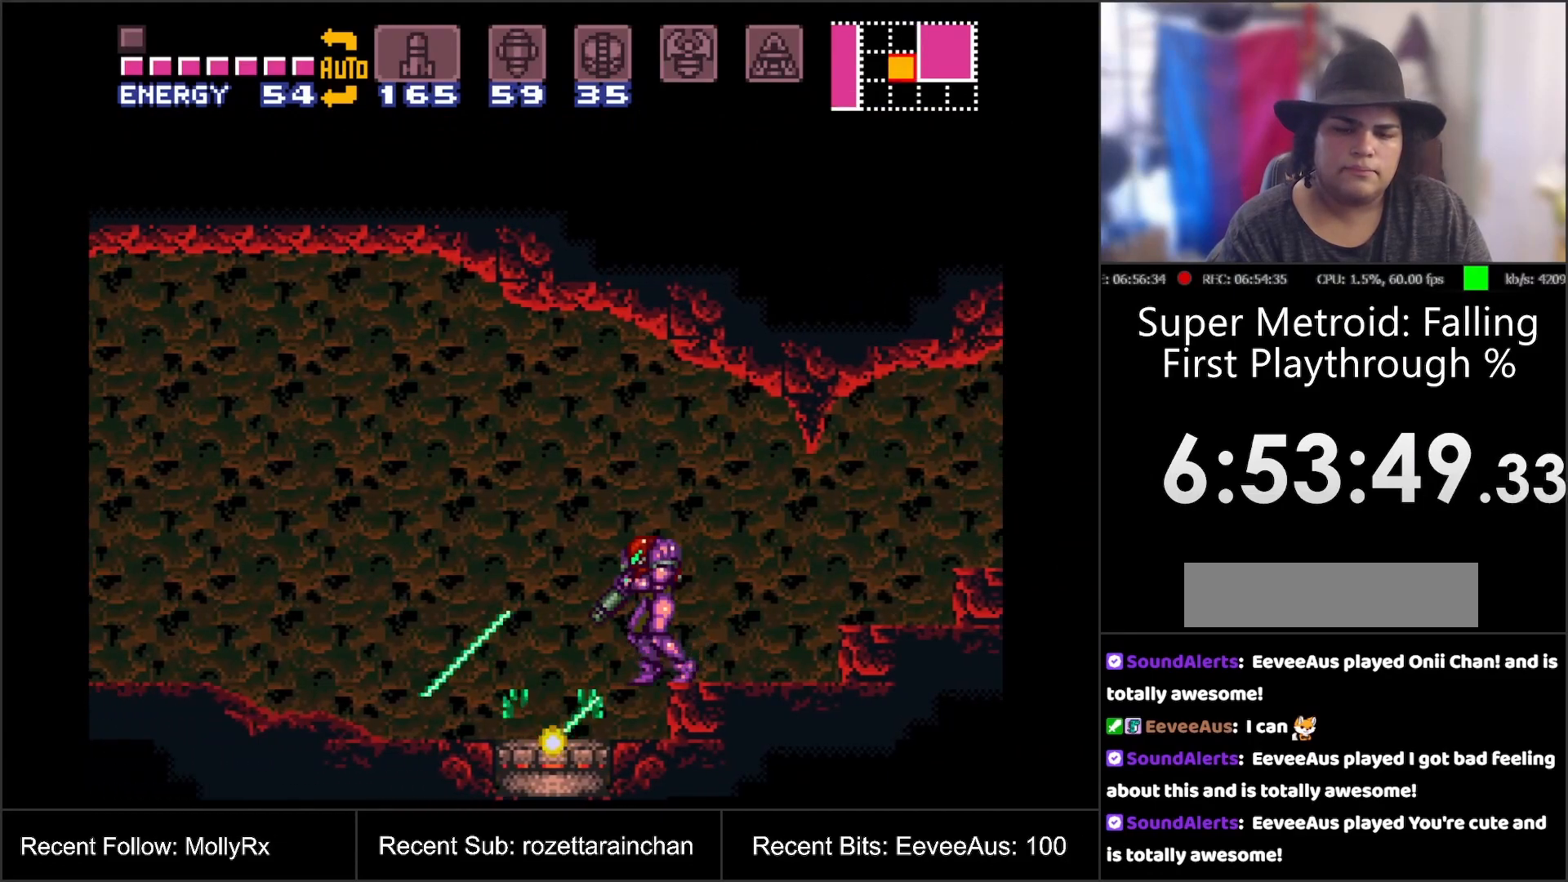
{"buttons": ["DPAD_LEFT"], "events": [[217, "DPAD_LEFT", "down"], [500, "L1", "up"]]}
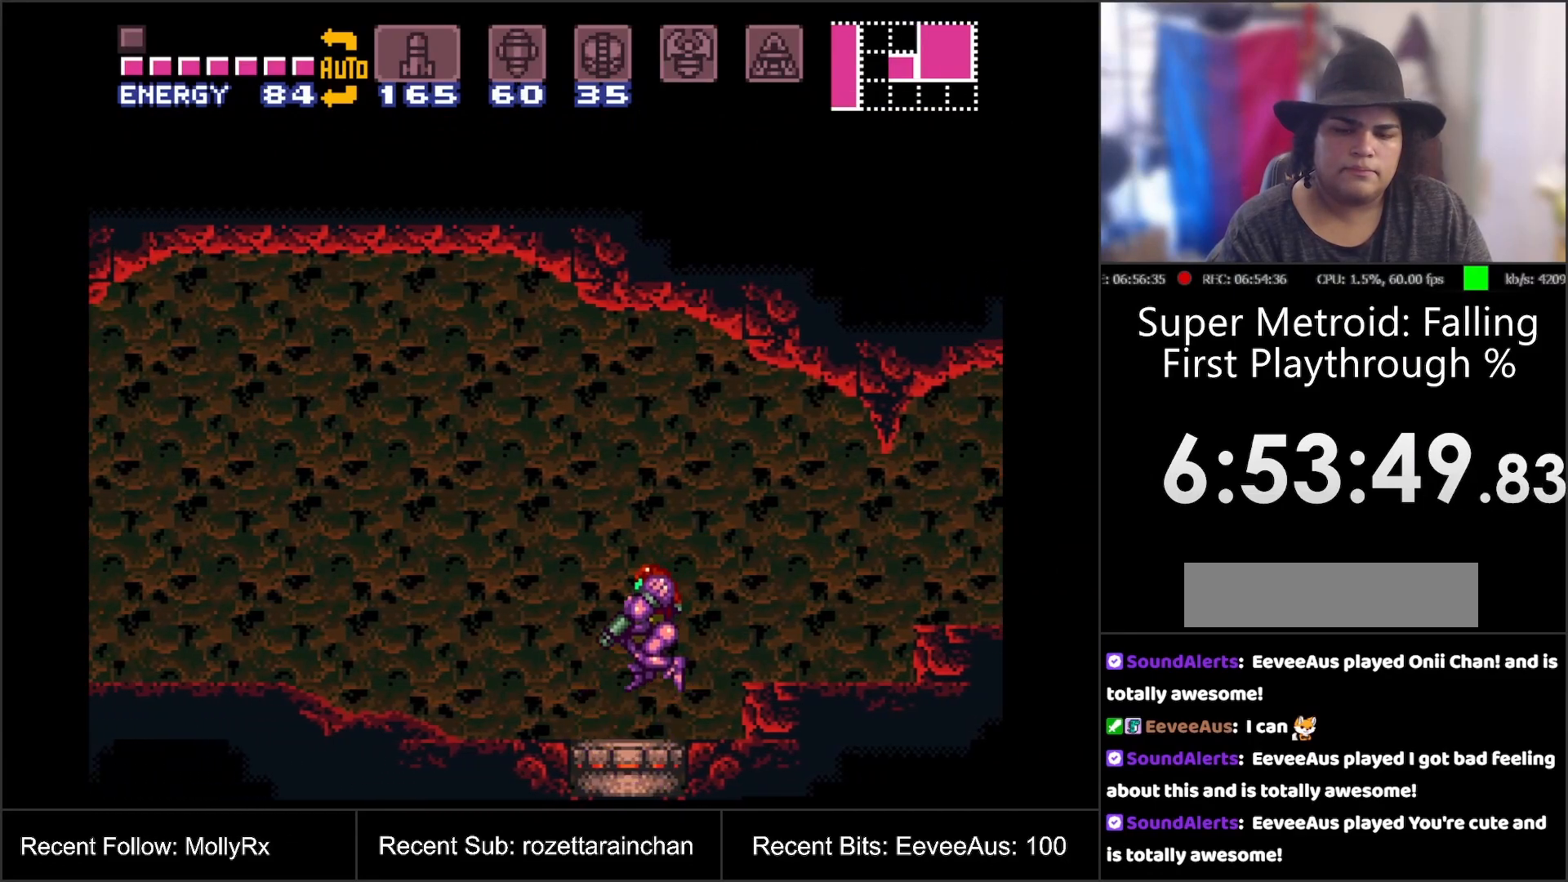
{"buttons": ["DPAD_RIGHT"], "events": [[317, "DPAD_LEFT", "up"], [500, "DPAD_RIGHT", "down"]]}
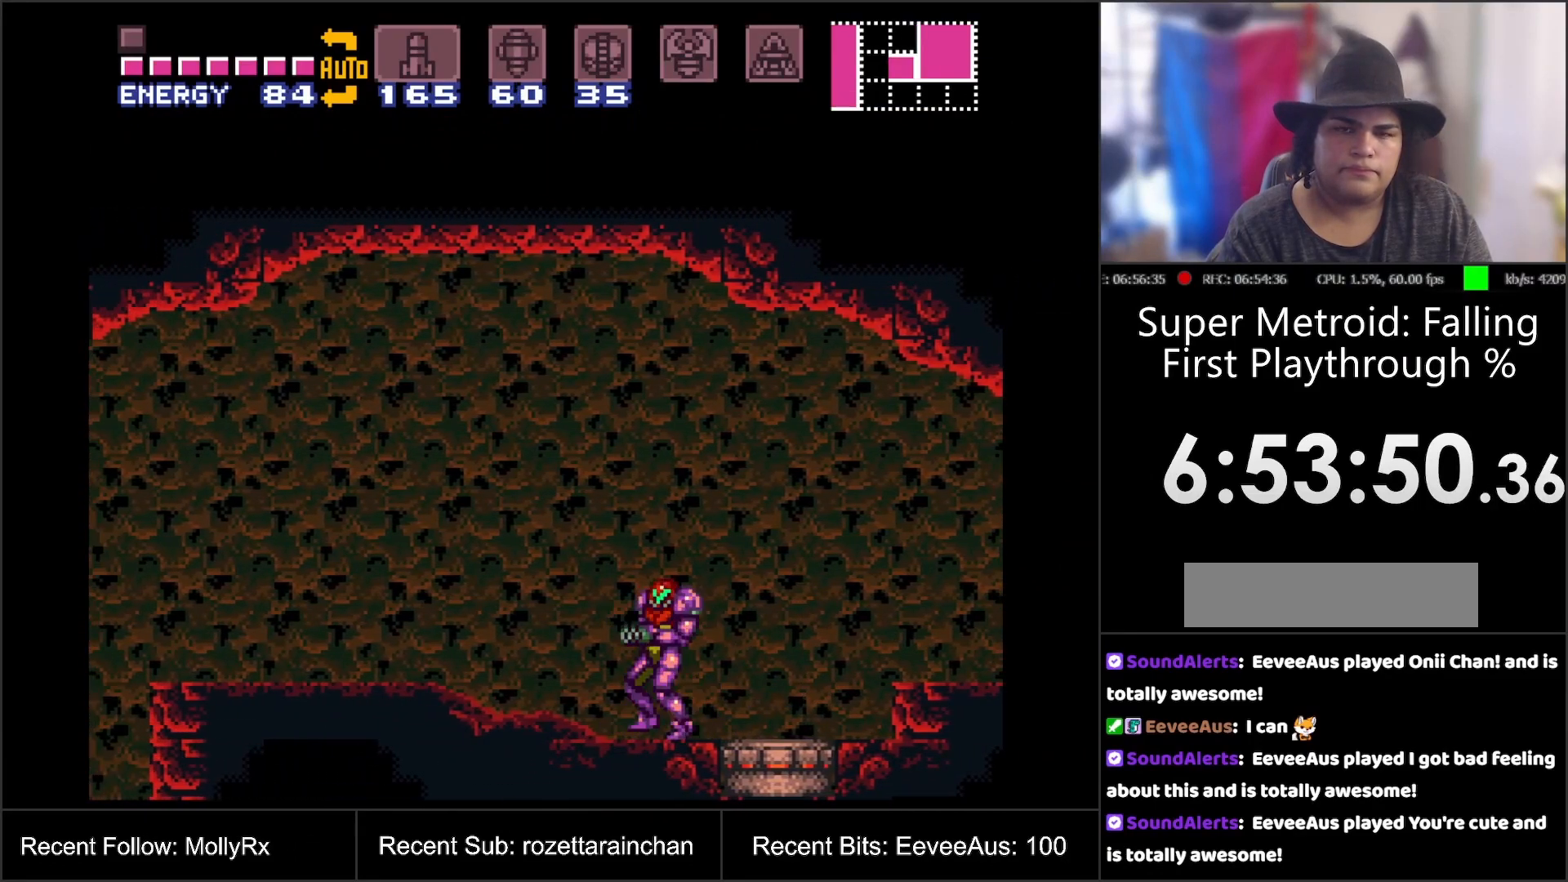
{"buttons": ["L1"], "events": [[83, "DPAD_RIGHT", "up"], [117, "L1", "down"]]}